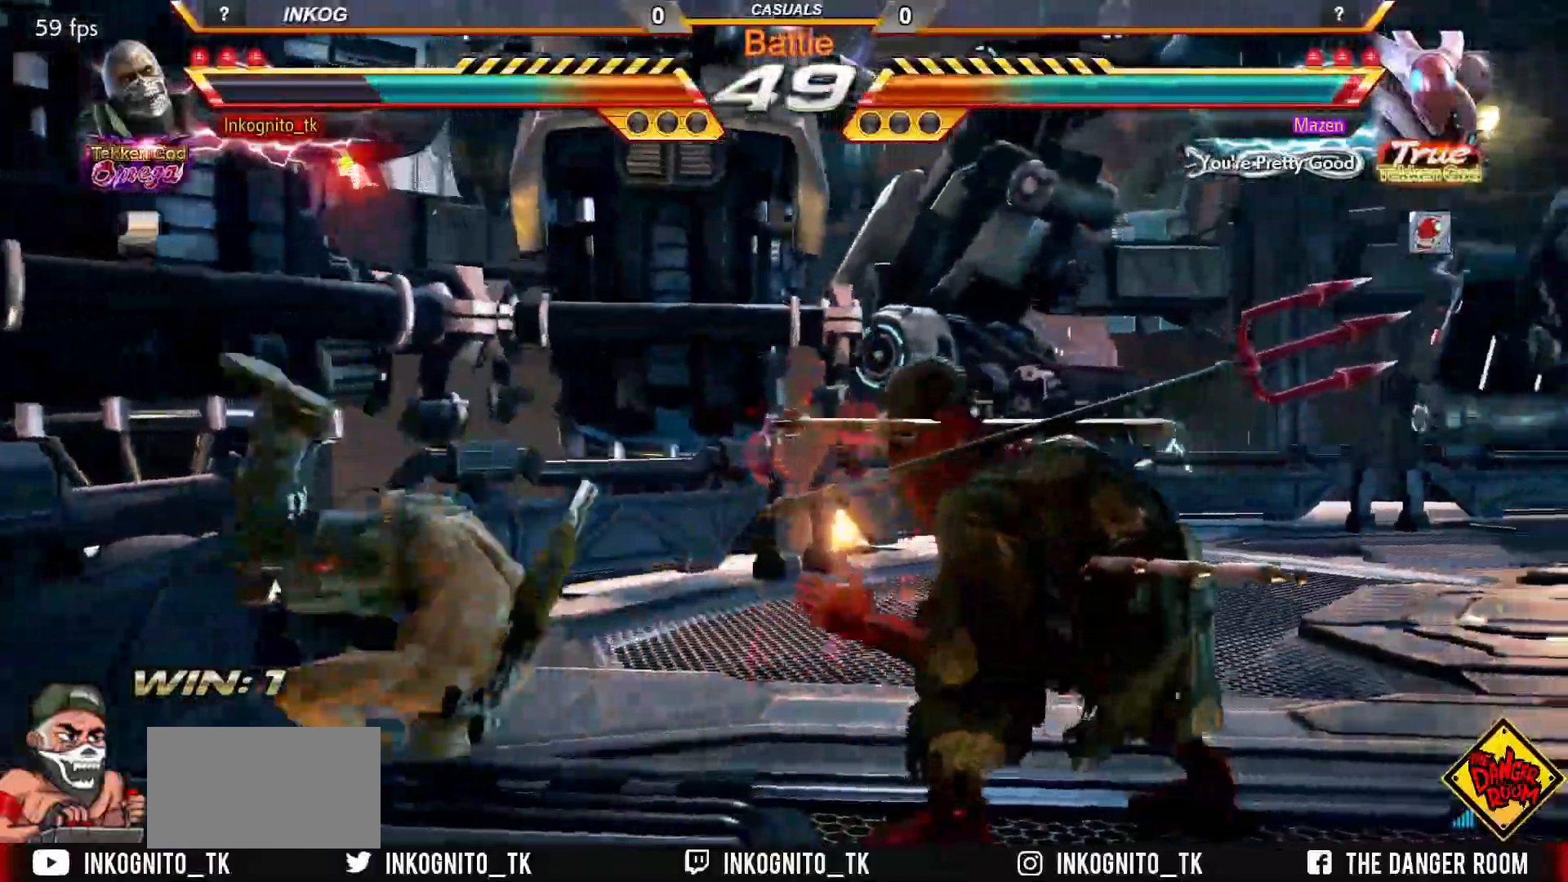
Gameplay with a controller (arcade stick); each line is a JSON object with the inputs held at the frame after it. "events" lists button and stick changes between this image and that frame as [ms after this image, input, new state], when the widget could be followed in between. Not read: L3 R3.
{"buttons": [], "left_stick": "center", "events": [[17, "CROSS", "up"], [83, "CROSS", "down"], [133, "CROSS", "up"], [183, "CROSS", "down"], [250, "CROSS", "up"]]}
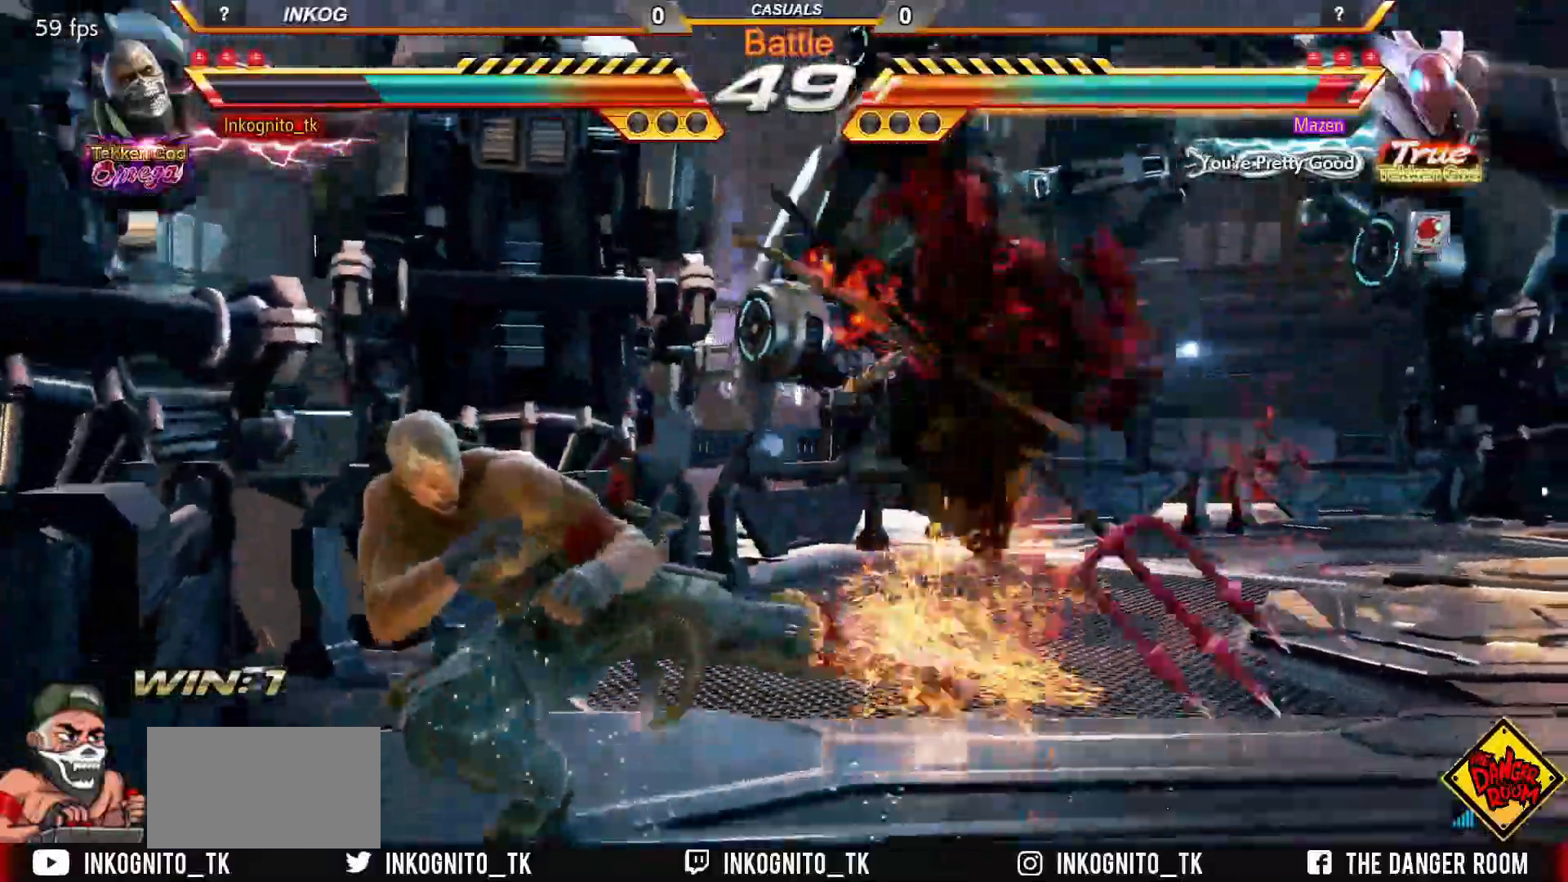
{"buttons": [], "left_stick": "center", "events": [[283, "CROSS", "down"], [400, "CIRCLE", "down"], [417, "CROSS", "up"], [467, "CIRCLE", "up"]]}
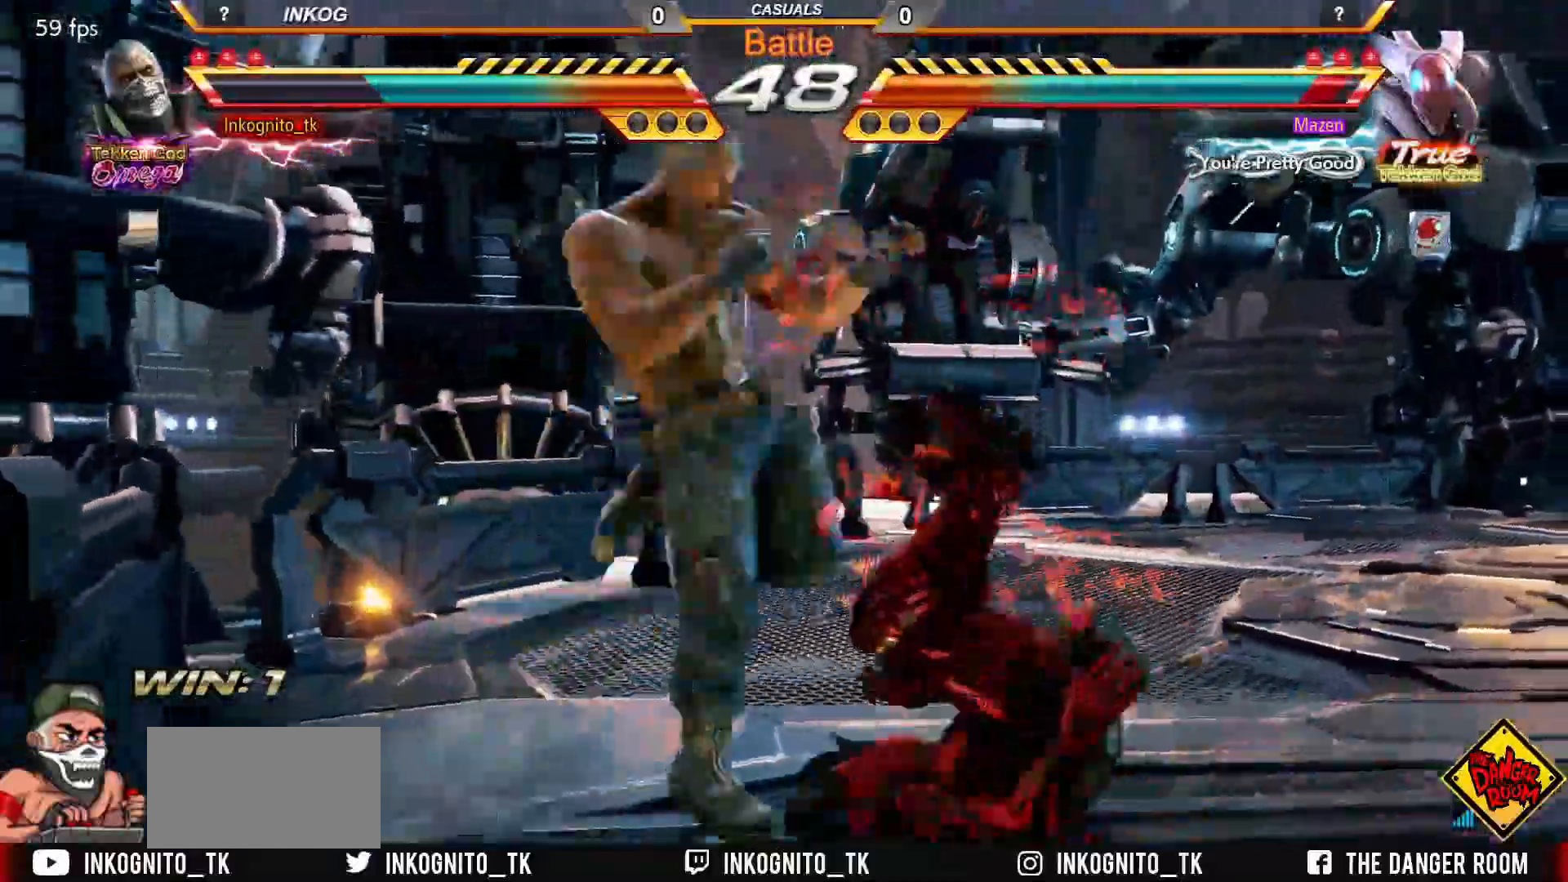
{"buttons": [], "left_stick": "center", "events": []}
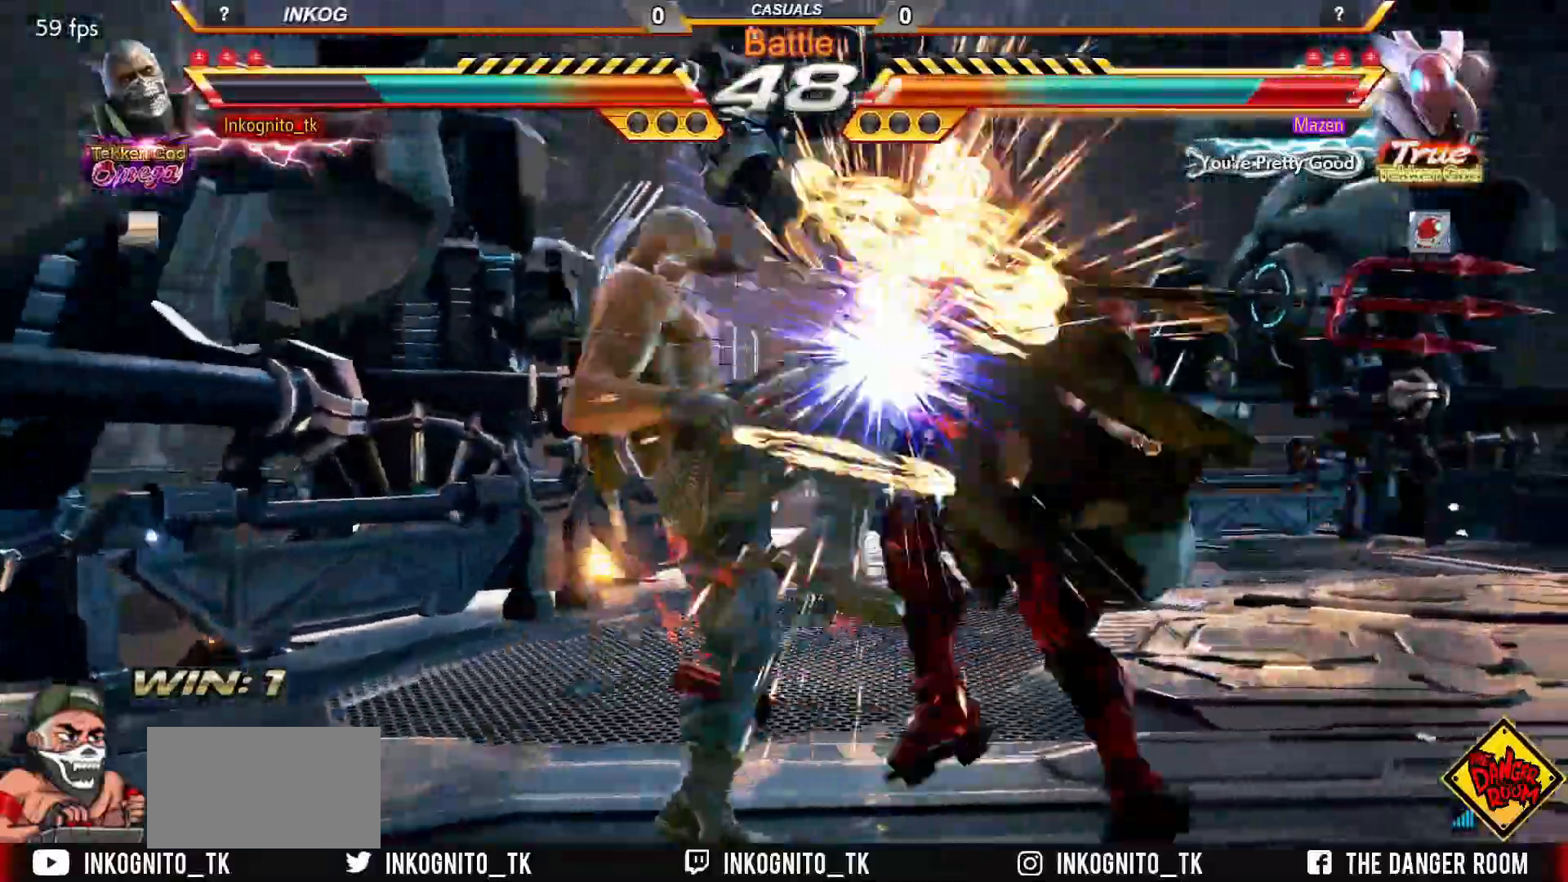
{"buttons": ["CROSS"], "left_stick": "center", "events": [[300, "CIRCLE", "down"], [367, "CIRCLE", "up"], [450, "CROSS", "down"]]}
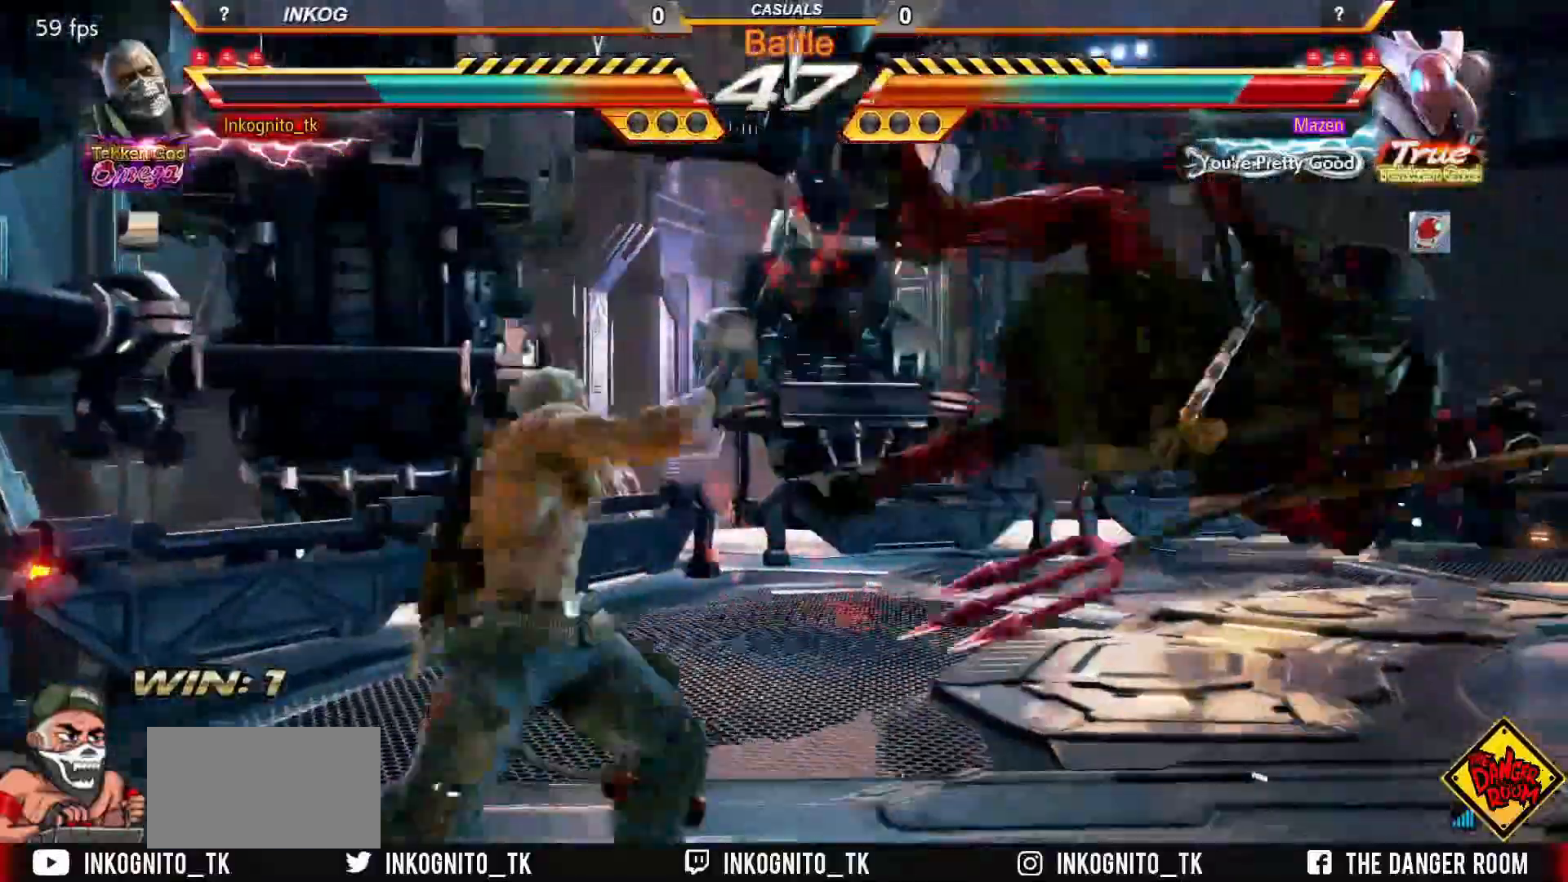
{"buttons": [], "left_stick": "center", "events": [[17, "CROSS", "up"], [350, "CIRCLE", "down"], [417, "CIRCLE", "up"]]}
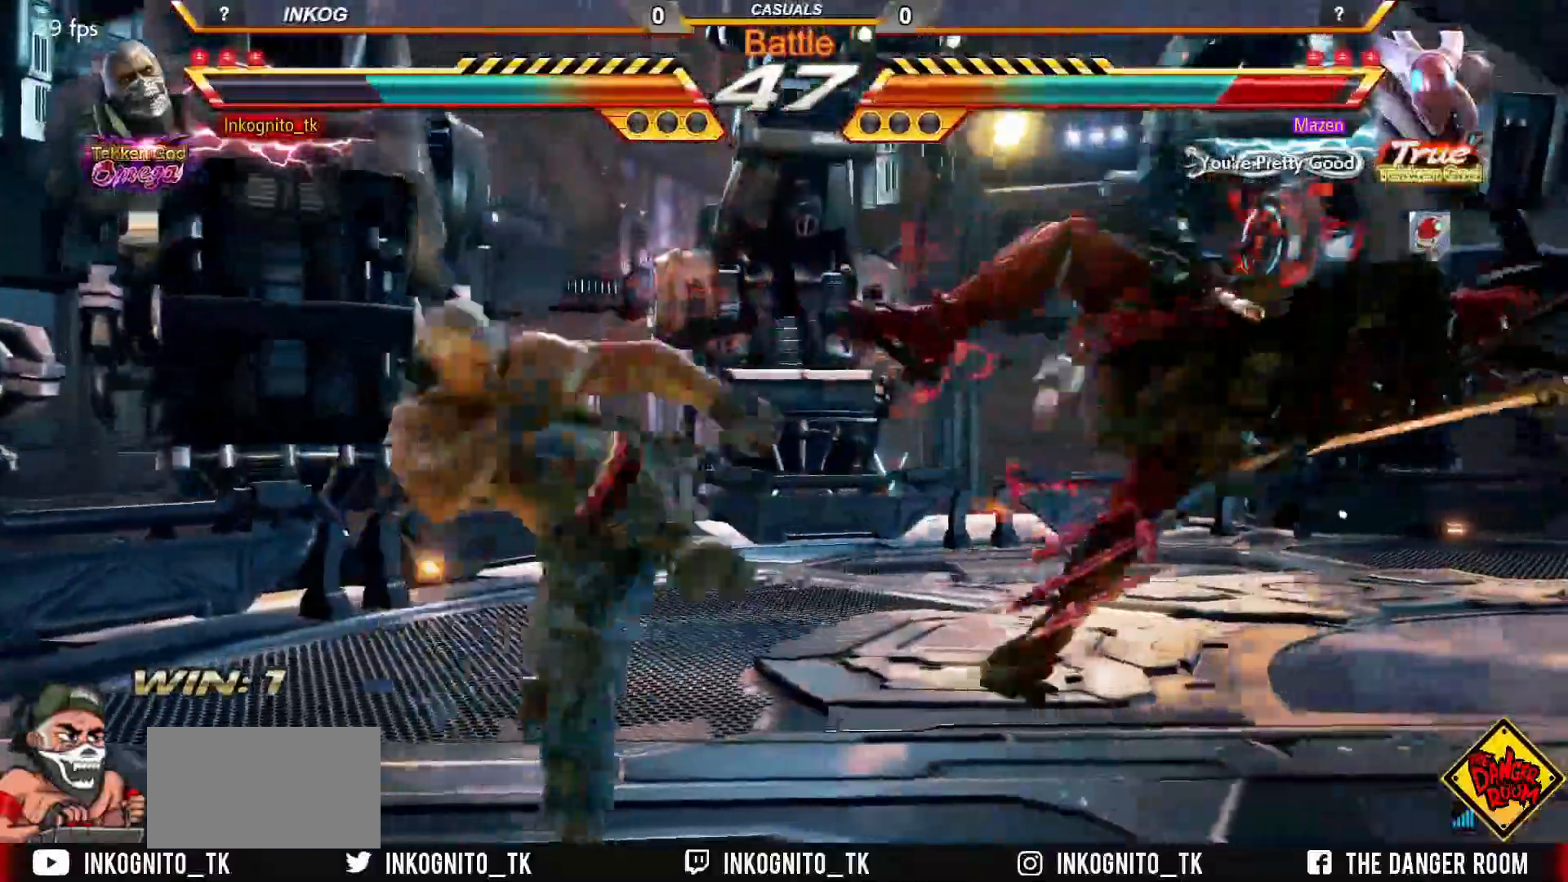
{"buttons": ["CROSS"], "left_stick": "center", "events": [[250, "CROSS", "down"]]}
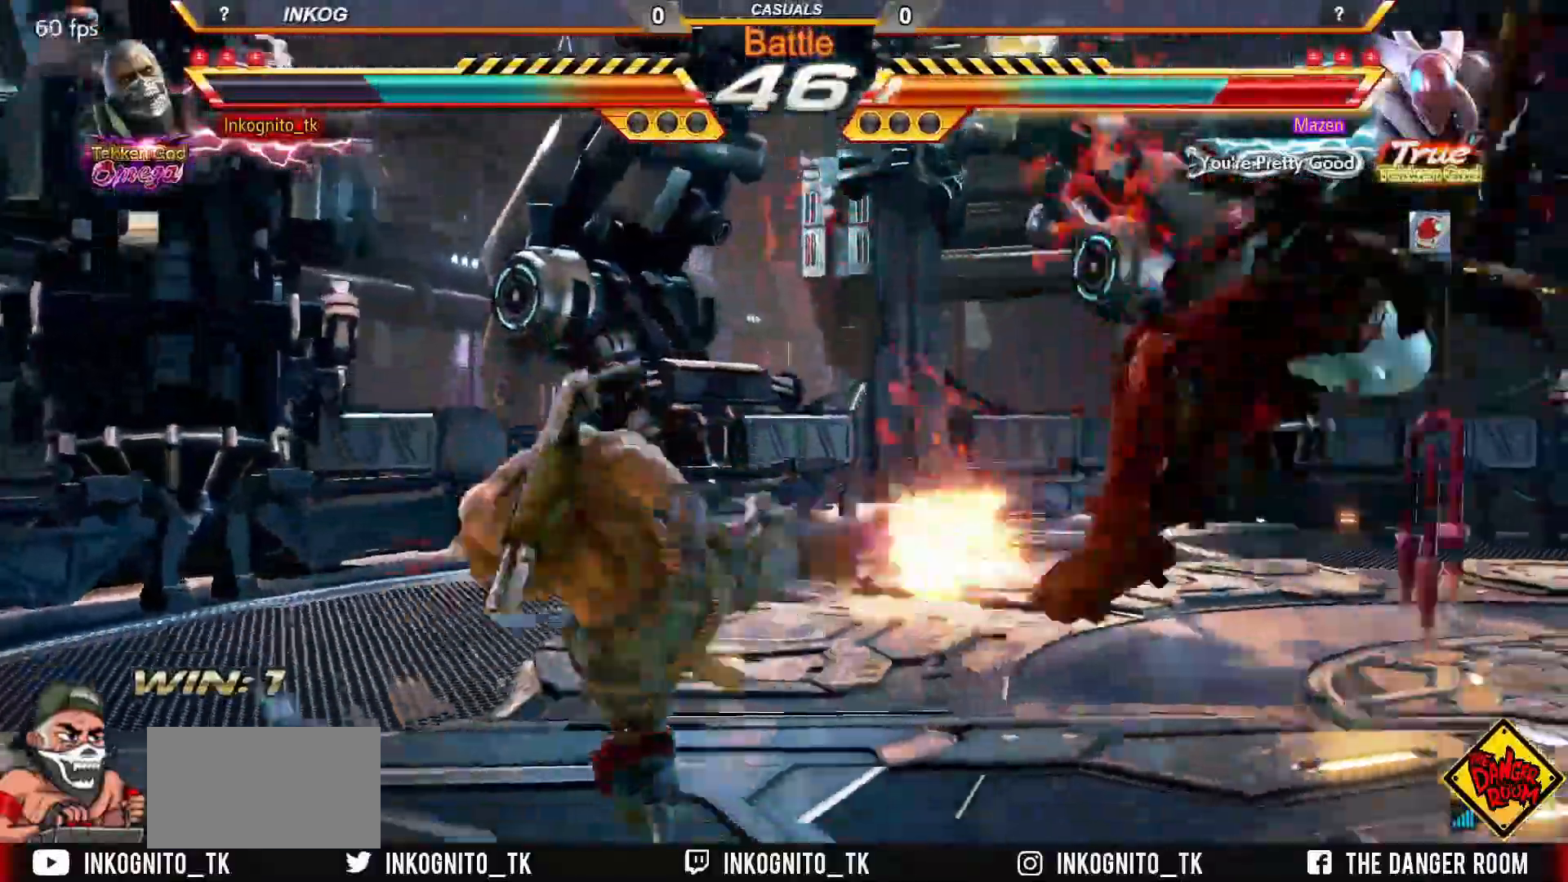
{"buttons": ["CROSS"], "left_stick": "right", "events": [[317, "left_stick", "right"], [383, "left_stick", "center"], [467, "left_stick", "right"]]}
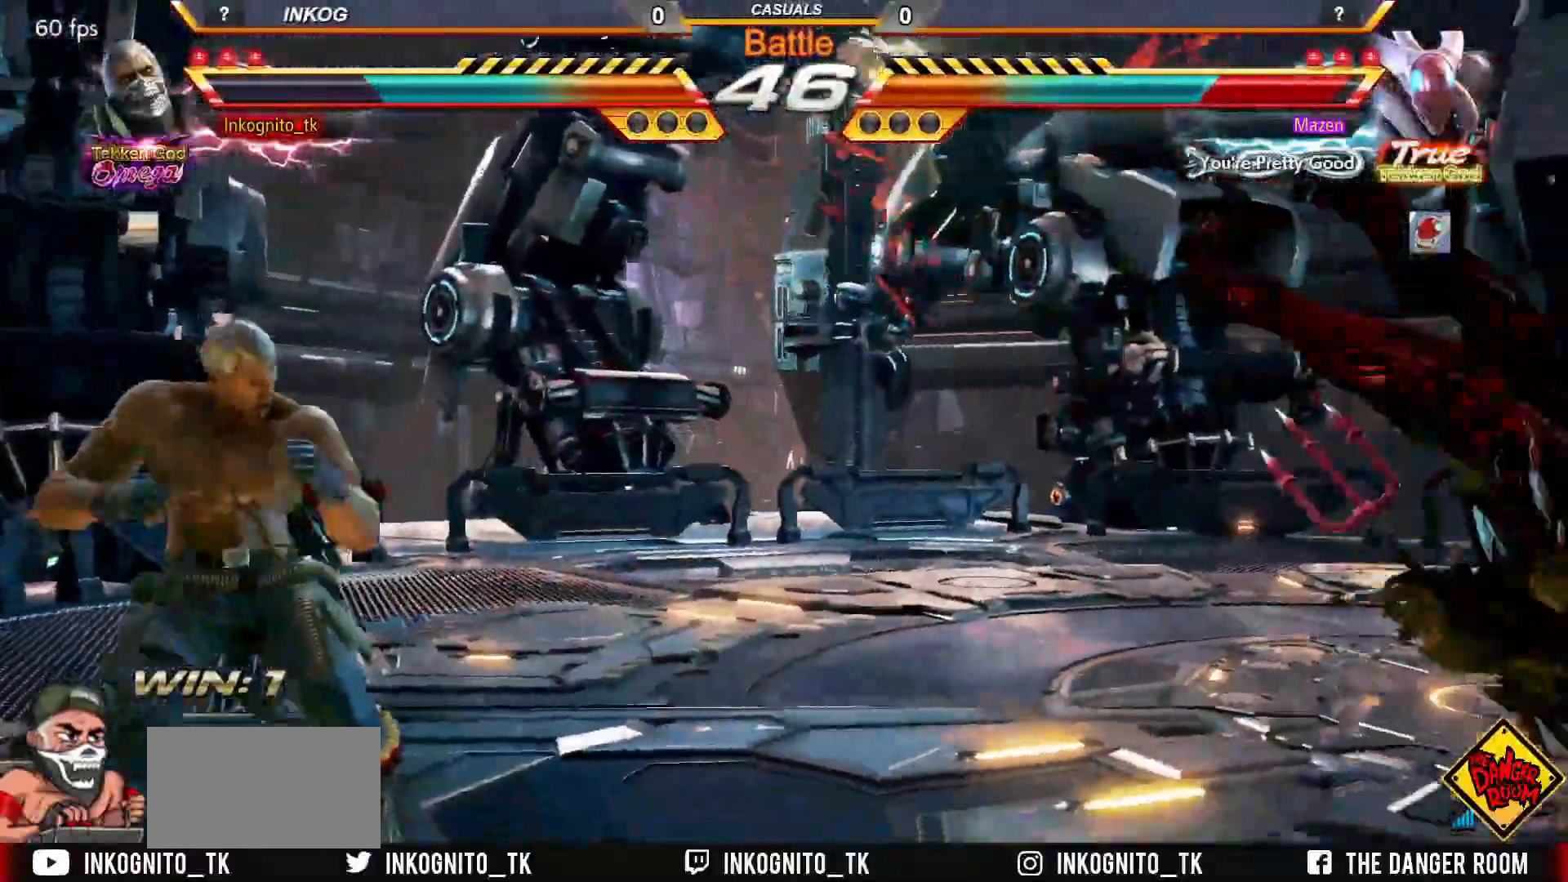
{"buttons": [], "left_stick": "center", "events": [[250, "CIRCLE", "down"], [317, "CIRCLE", "up"], [350, "CROSS", "up"], [367, "left_stick", "center"]]}
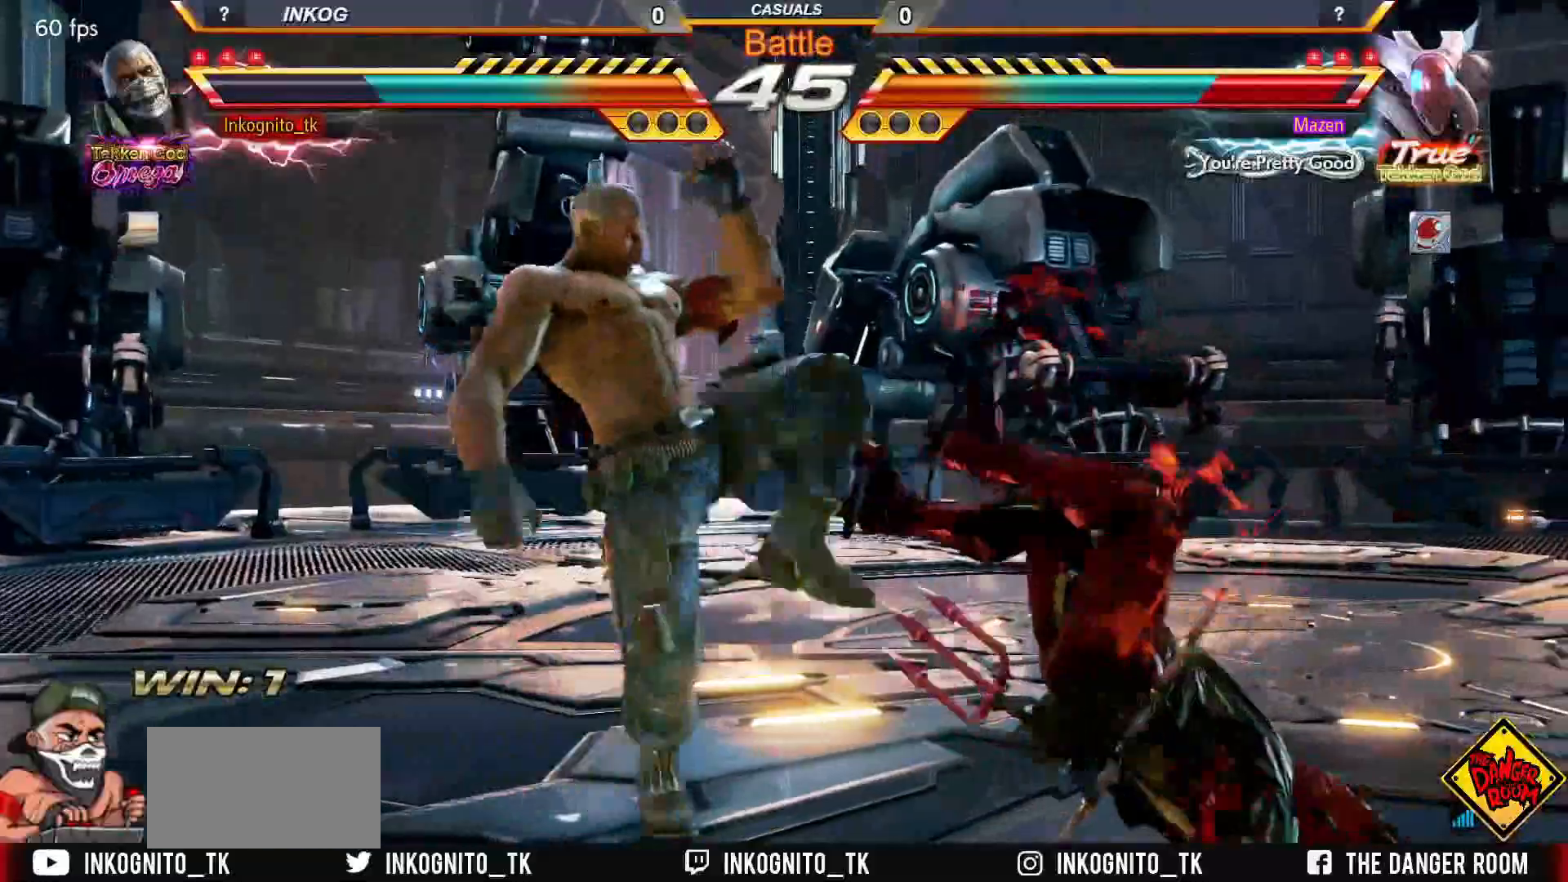
{"buttons": [], "left_stick": "center", "events": [[417, "TRIANGLE", "down"], [467, "TRIANGLE", "up"]]}
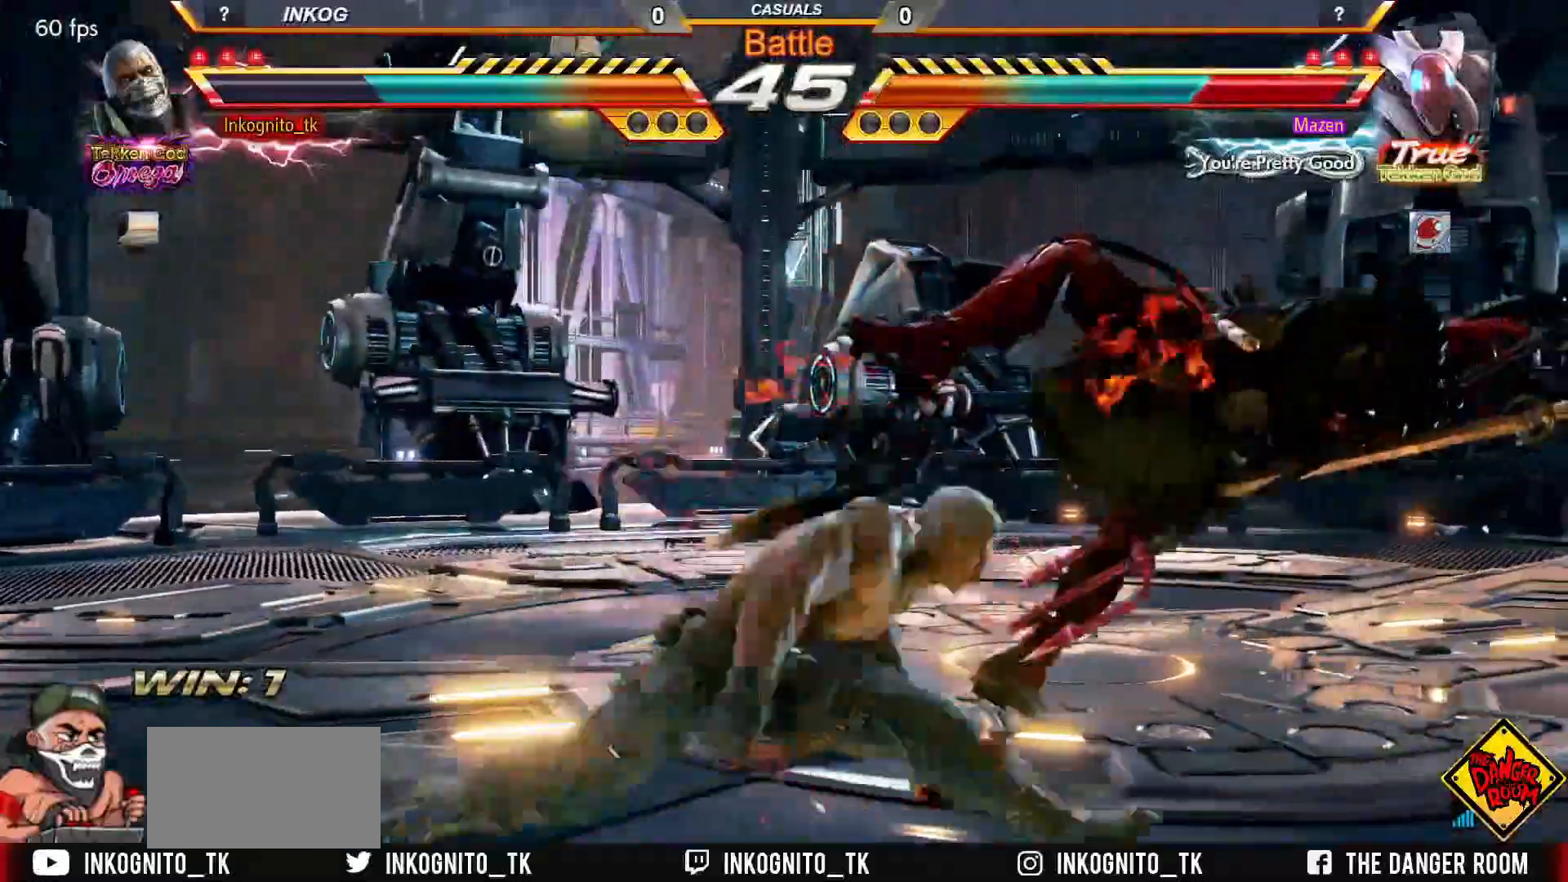
{"buttons": ["CROSS", "CIRCLE"], "left_stick": "center", "events": [[67, "SQUARE", "down"], [117, "SQUARE", "up"], [433, "CIRCLE", "down"], [450, "CROSS", "down"]]}
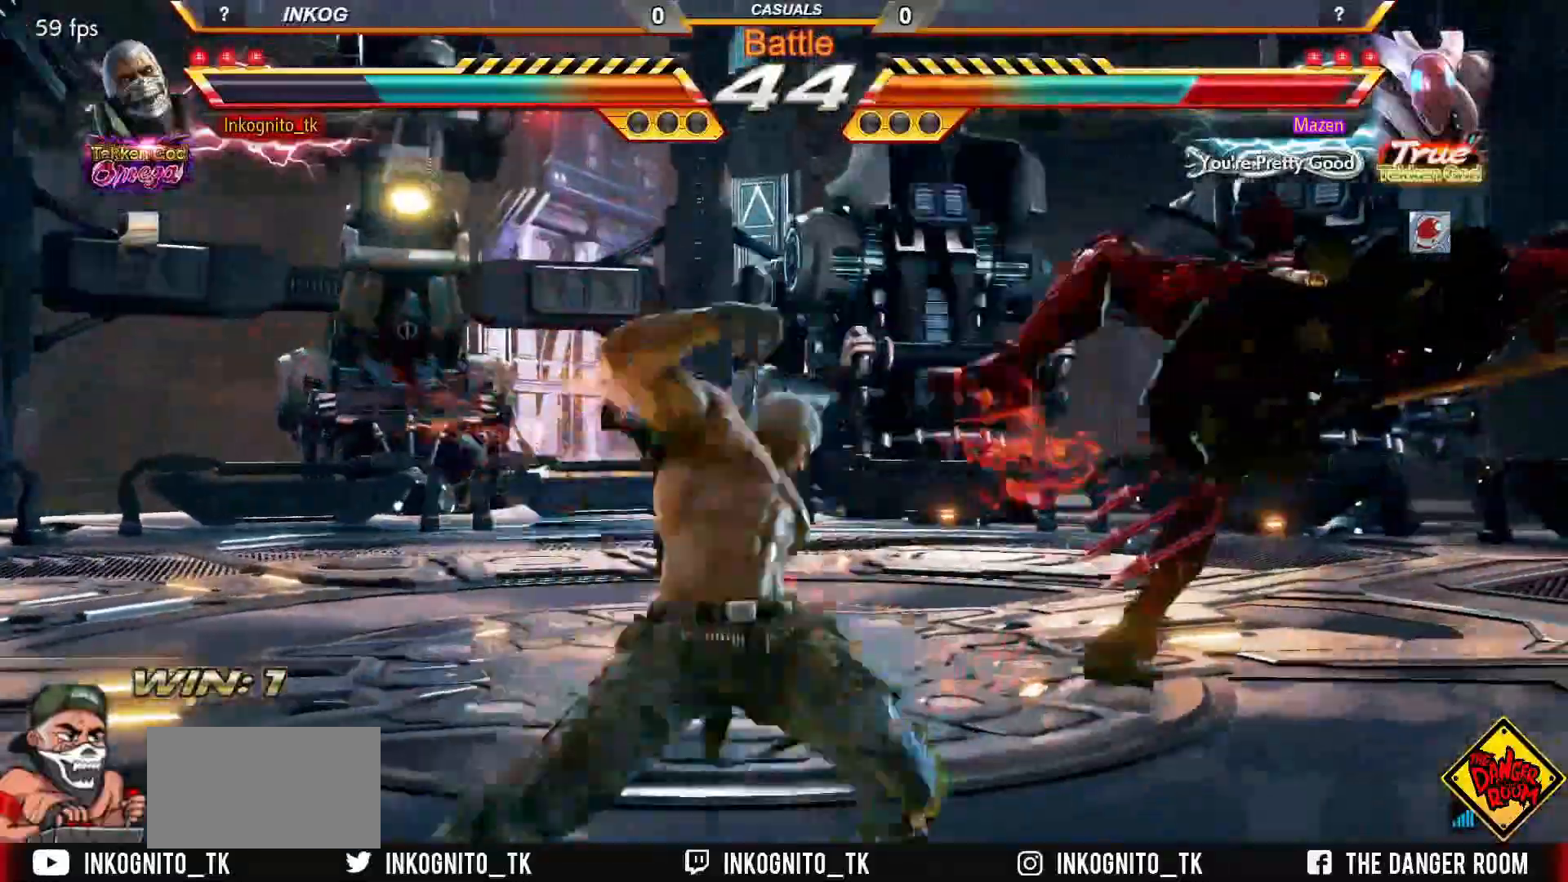
{"buttons": ["CROSS", "CIRCLE"], "left_stick": "center", "events": [[433, "left_stick", "right"], [483, "left_stick", "center"]]}
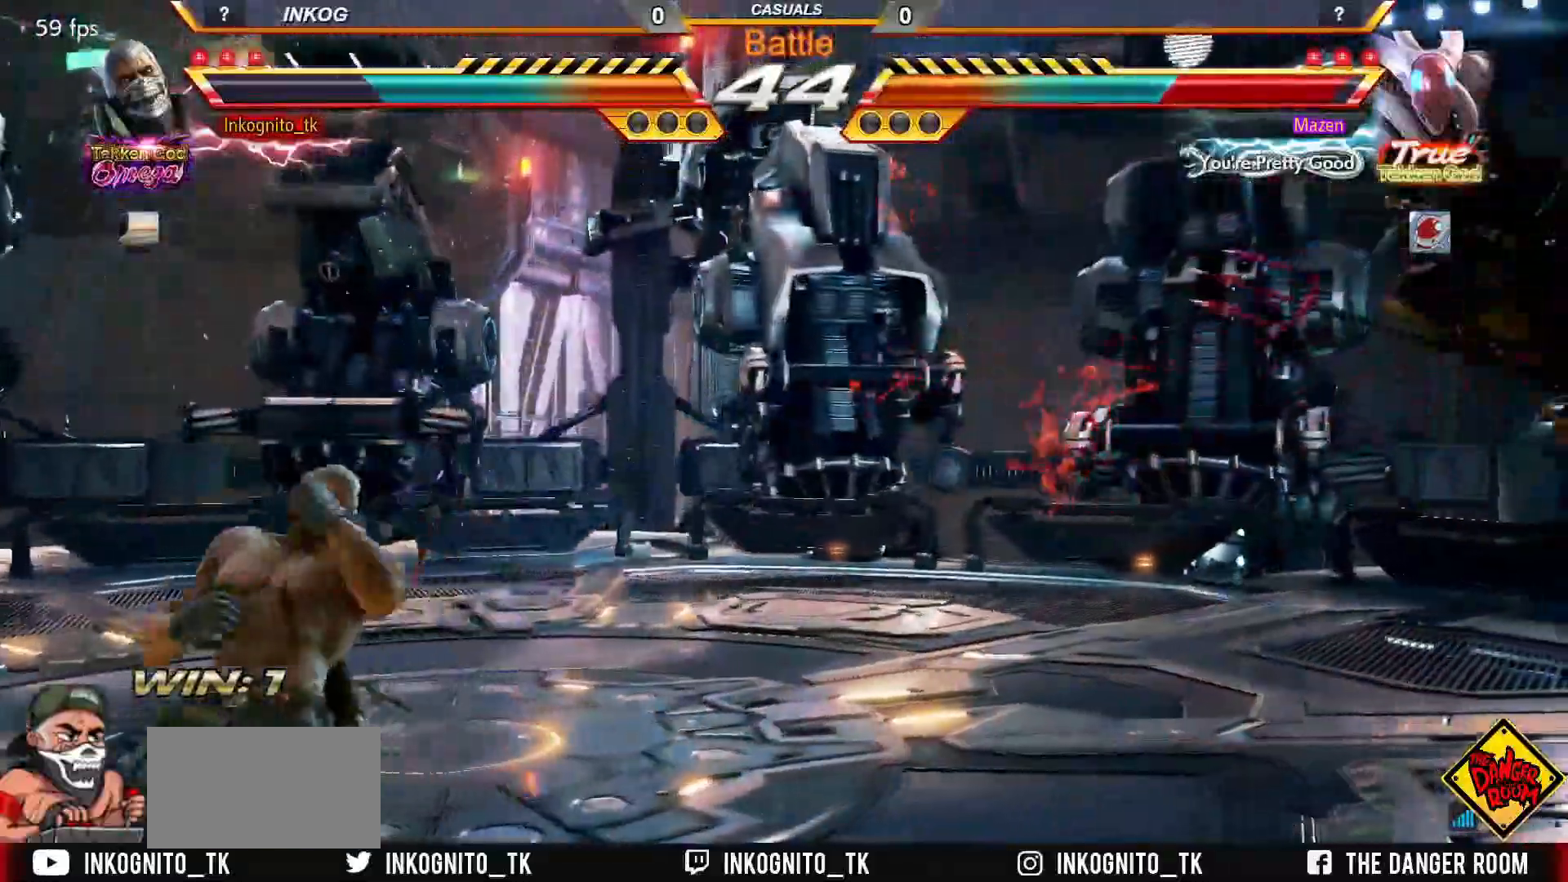
{"buttons": ["CIRCLE"], "left_stick": "right", "events": [[83, "left_stick", "right"], [167, "CROSS", "up"]]}
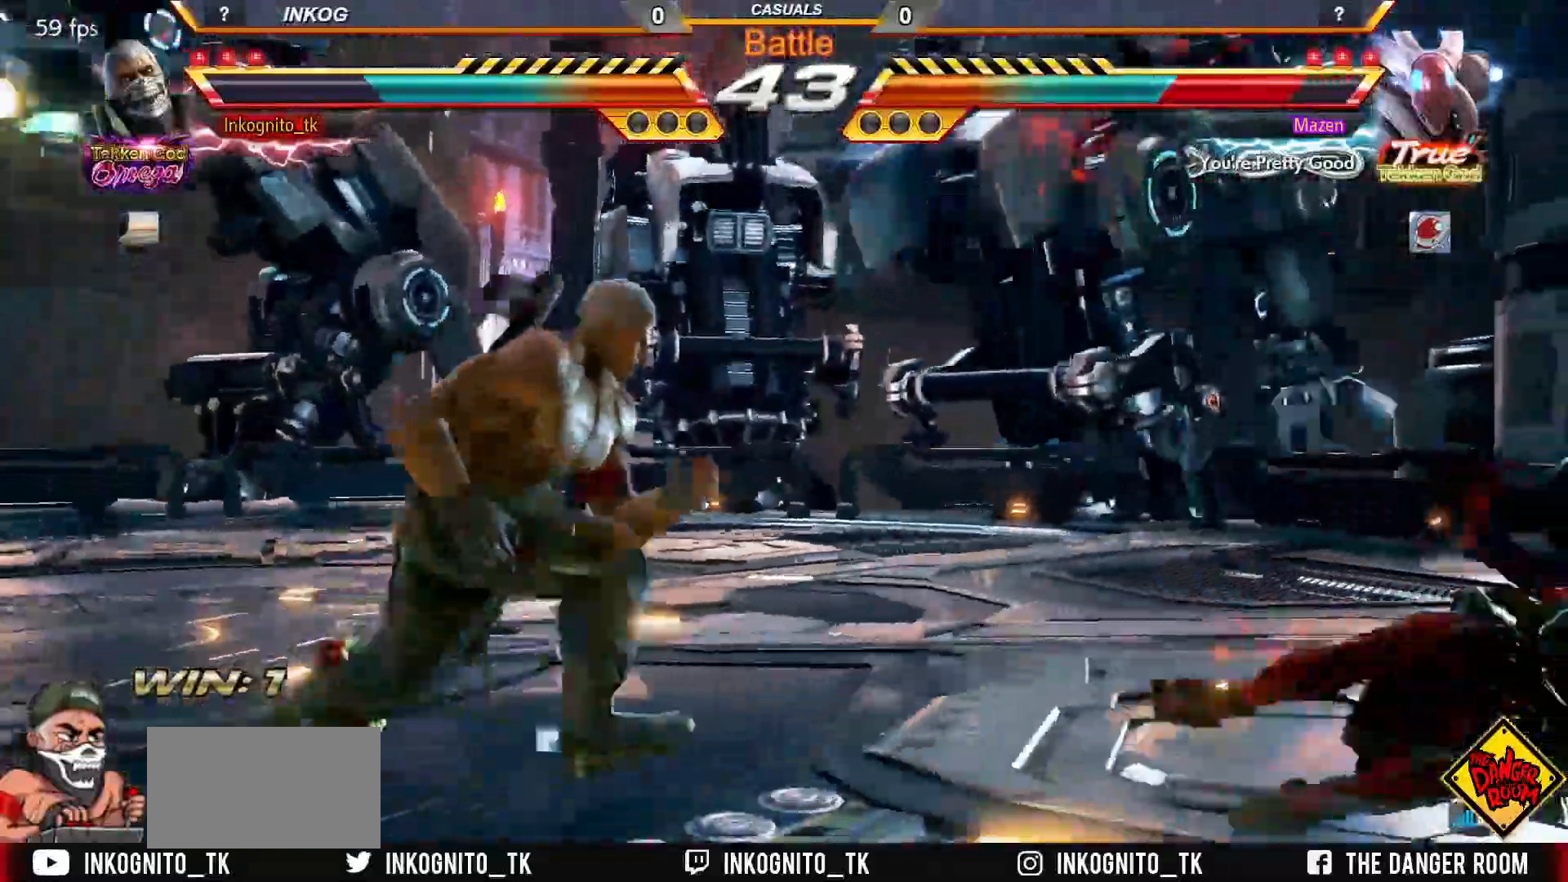
{"buttons": ["CROSS", "CIRCLE"], "left_stick": "center", "events": [[167, "left_stick", "left"], [200, "CROSS", "down"], [267, "left_stick", "right"], [317, "left_stick", "center"]]}
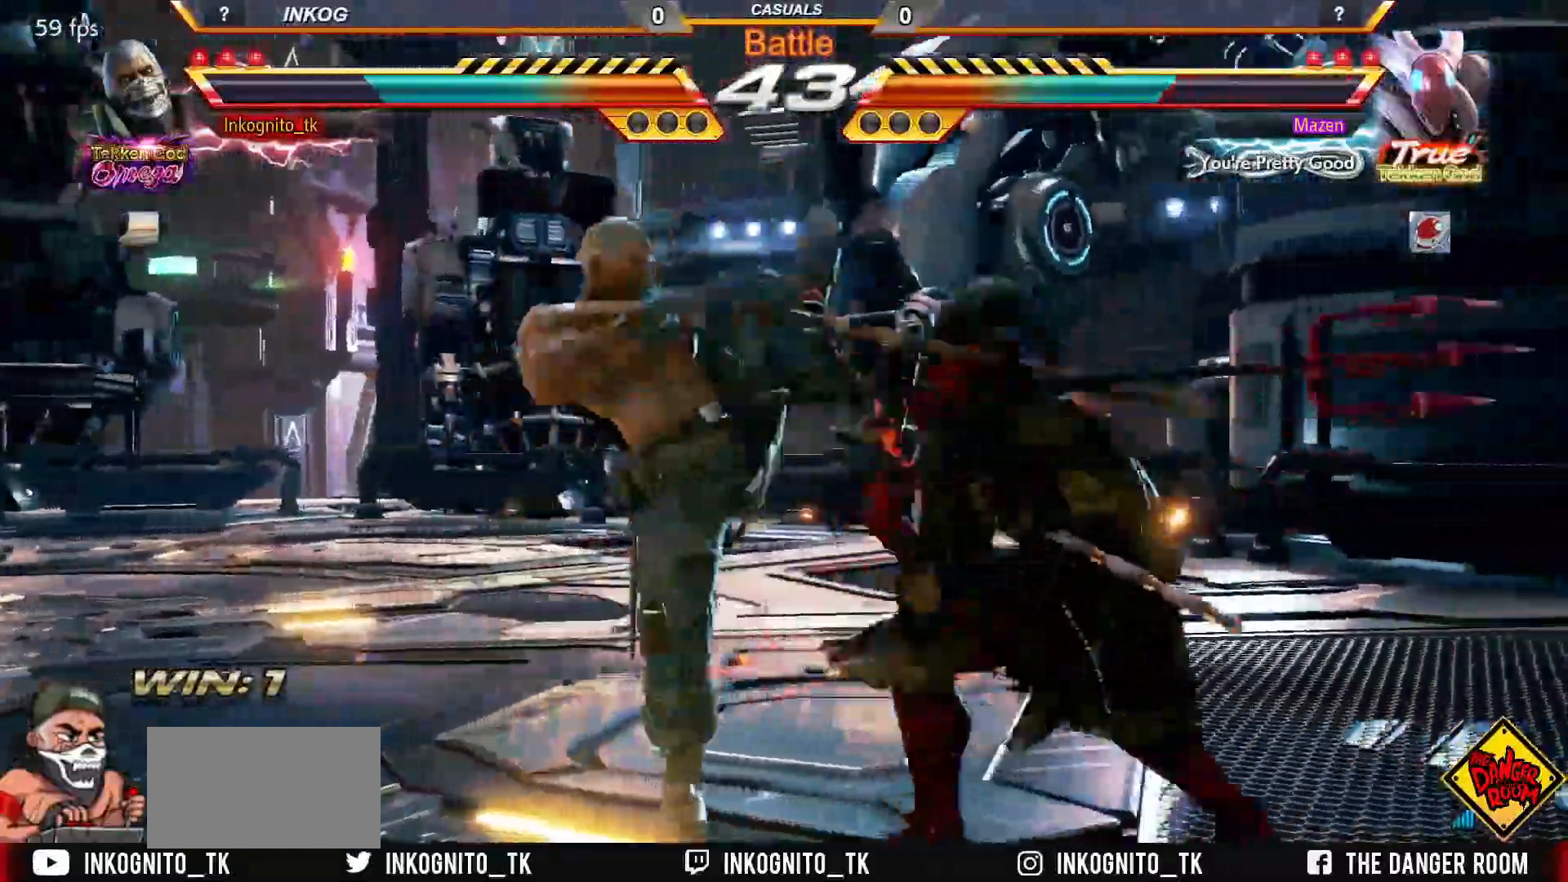
{"buttons": ["CROSS", "CIRCLE"], "left_stick": "left", "events": [[133, "left_stick", "up"], [217, "left_stick", "center"], [350, "left_stick", "left"], [400, "left_stick", "center"], [483, "left_stick", "left"]]}
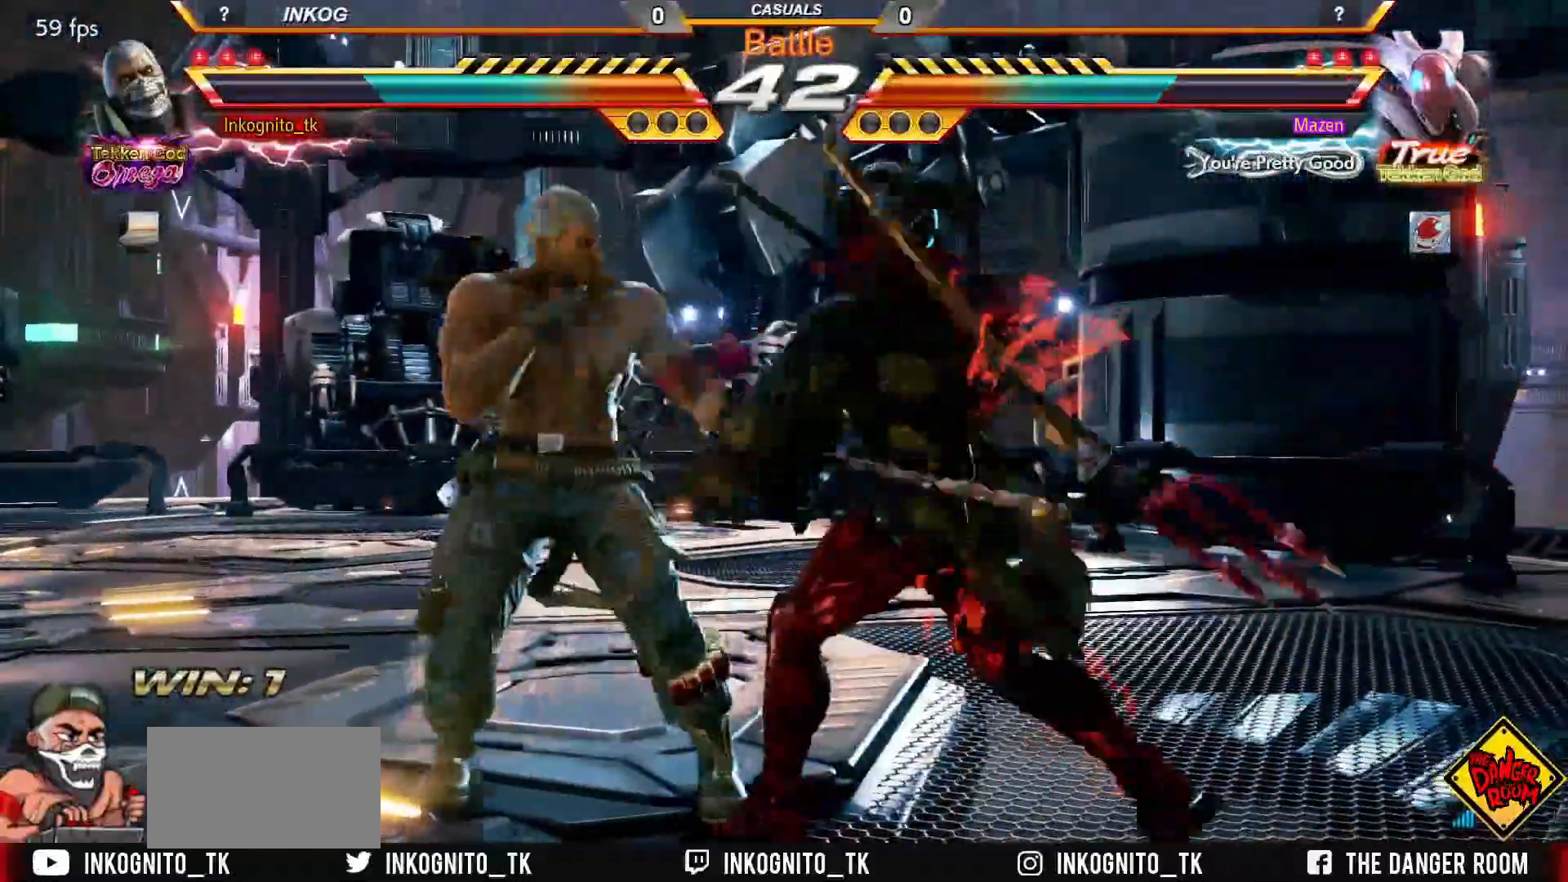
{"buttons": ["CROSS", "CIRCLE"], "left_stick": "left", "events": []}
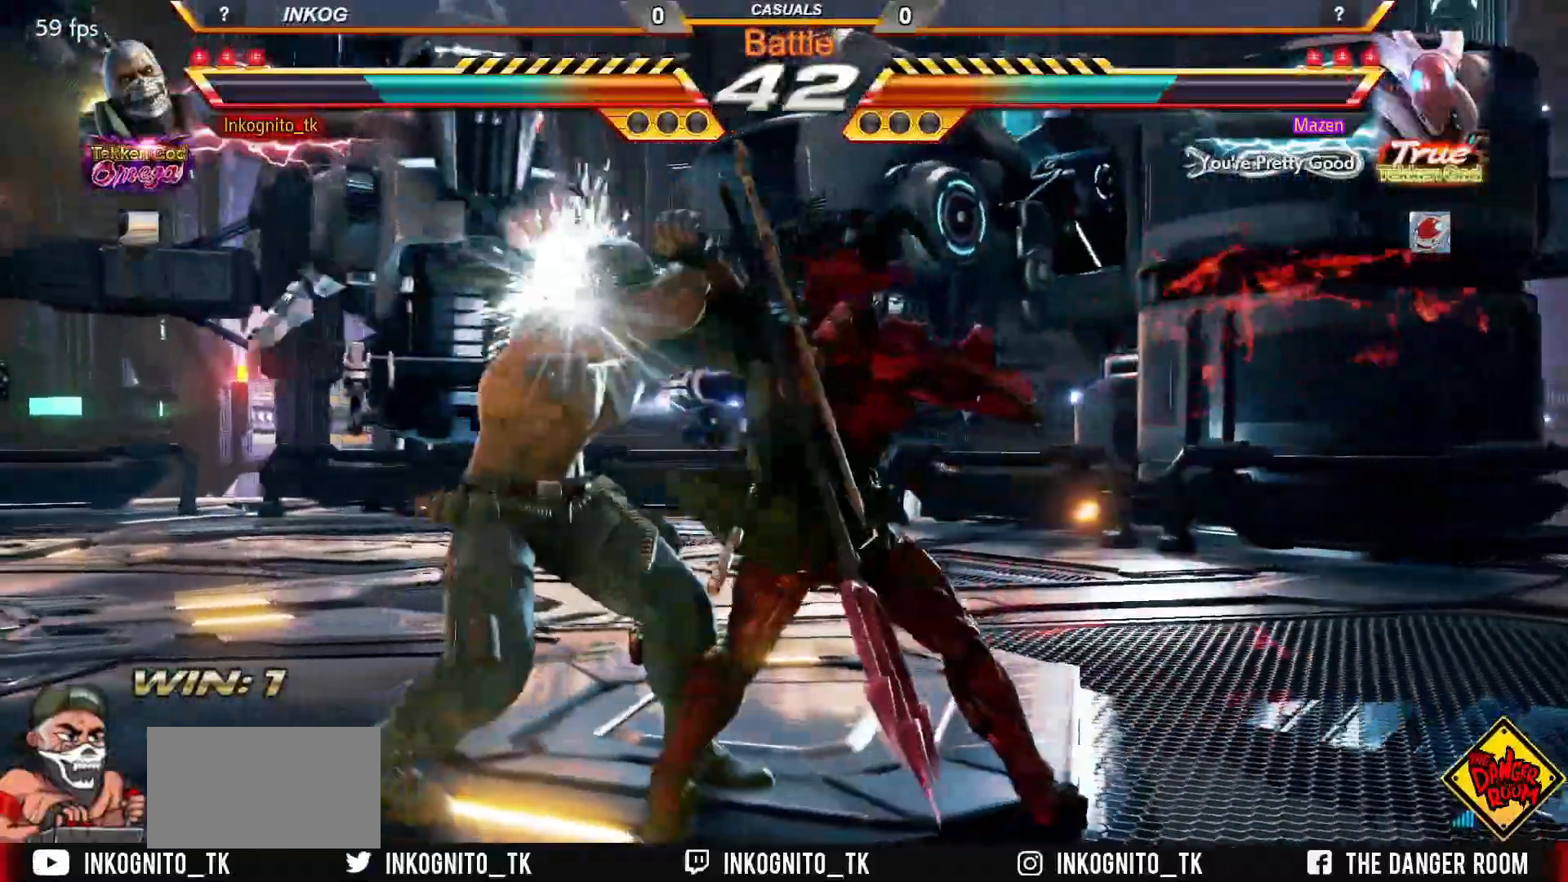
{"buttons": [], "left_stick": "down", "events": [[233, "CROSS", "up"], [250, "left_stick", "center"], [283, "CIRCLE", "up"], [500, "left_stick", "down"]]}
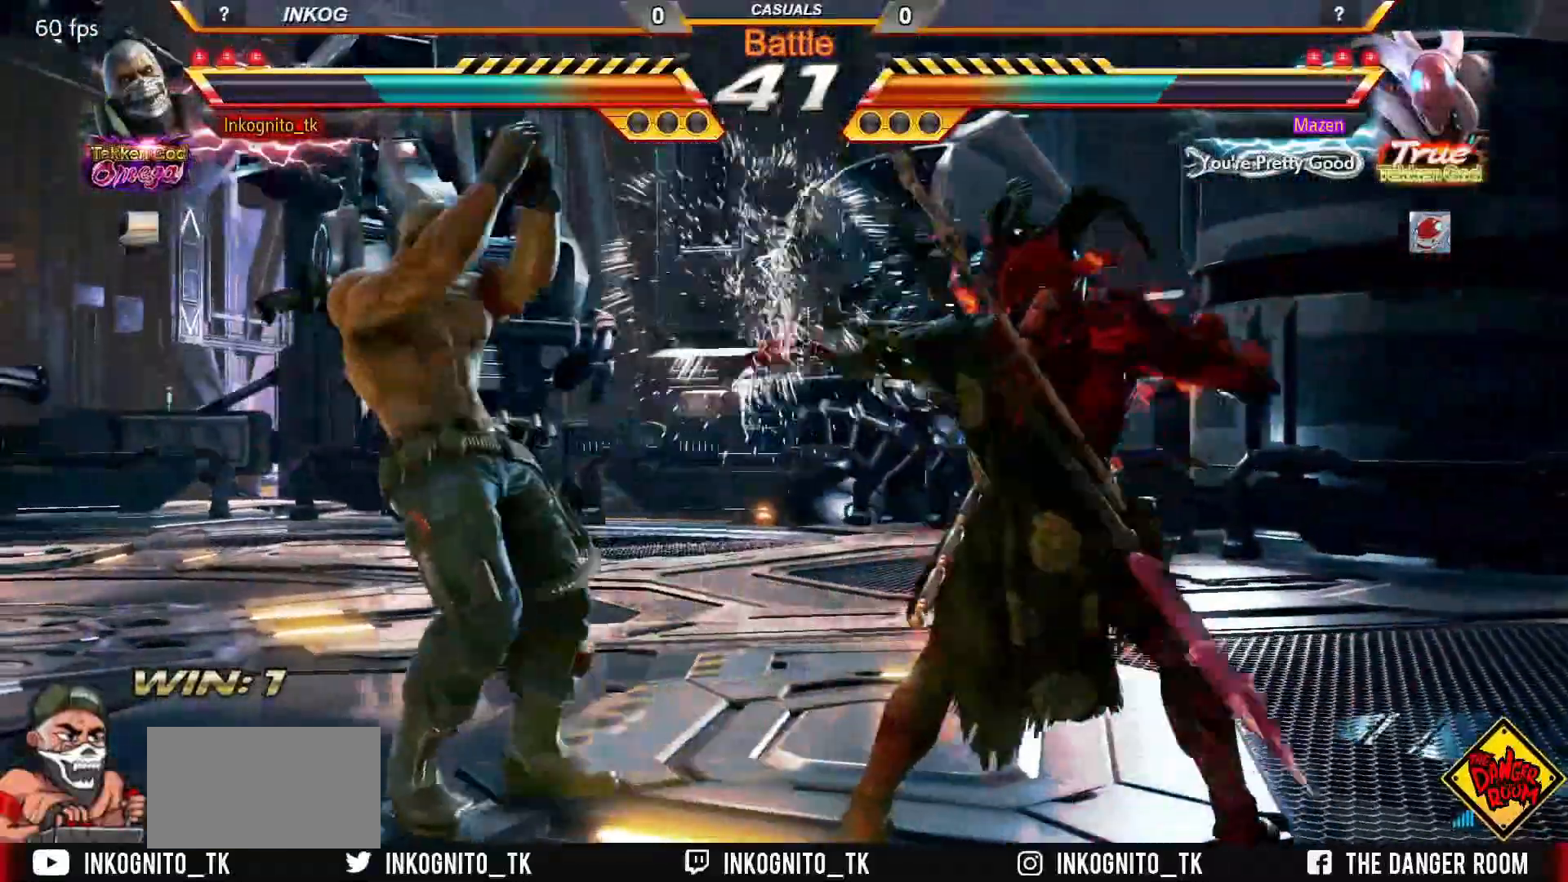
{"buttons": [], "left_stick": "center", "events": [[50, "CIRCLE", "down"], [100, "CIRCLE", "up"], [150, "left_stick", "center"]]}
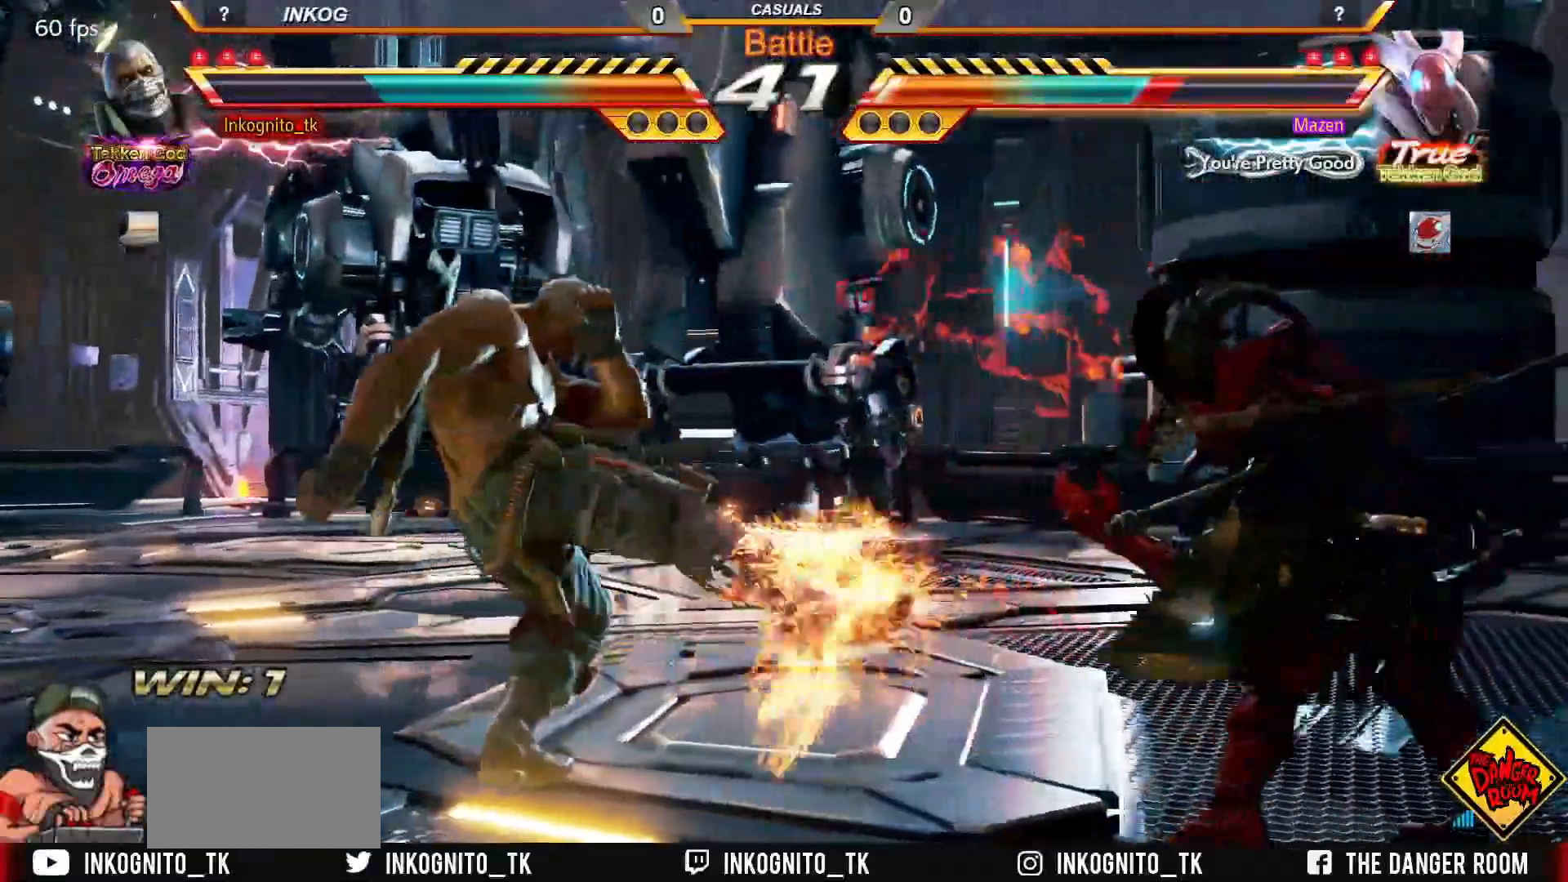
{"buttons": [], "left_stick": "left", "events": [[217, "left_stick", "left"], [317, "left_stick", "down"], [367, "CIRCLE", "down"], [417, "left_stick", "center"], [450, "CIRCLE", "up"], [467, "left_stick", "left"]]}
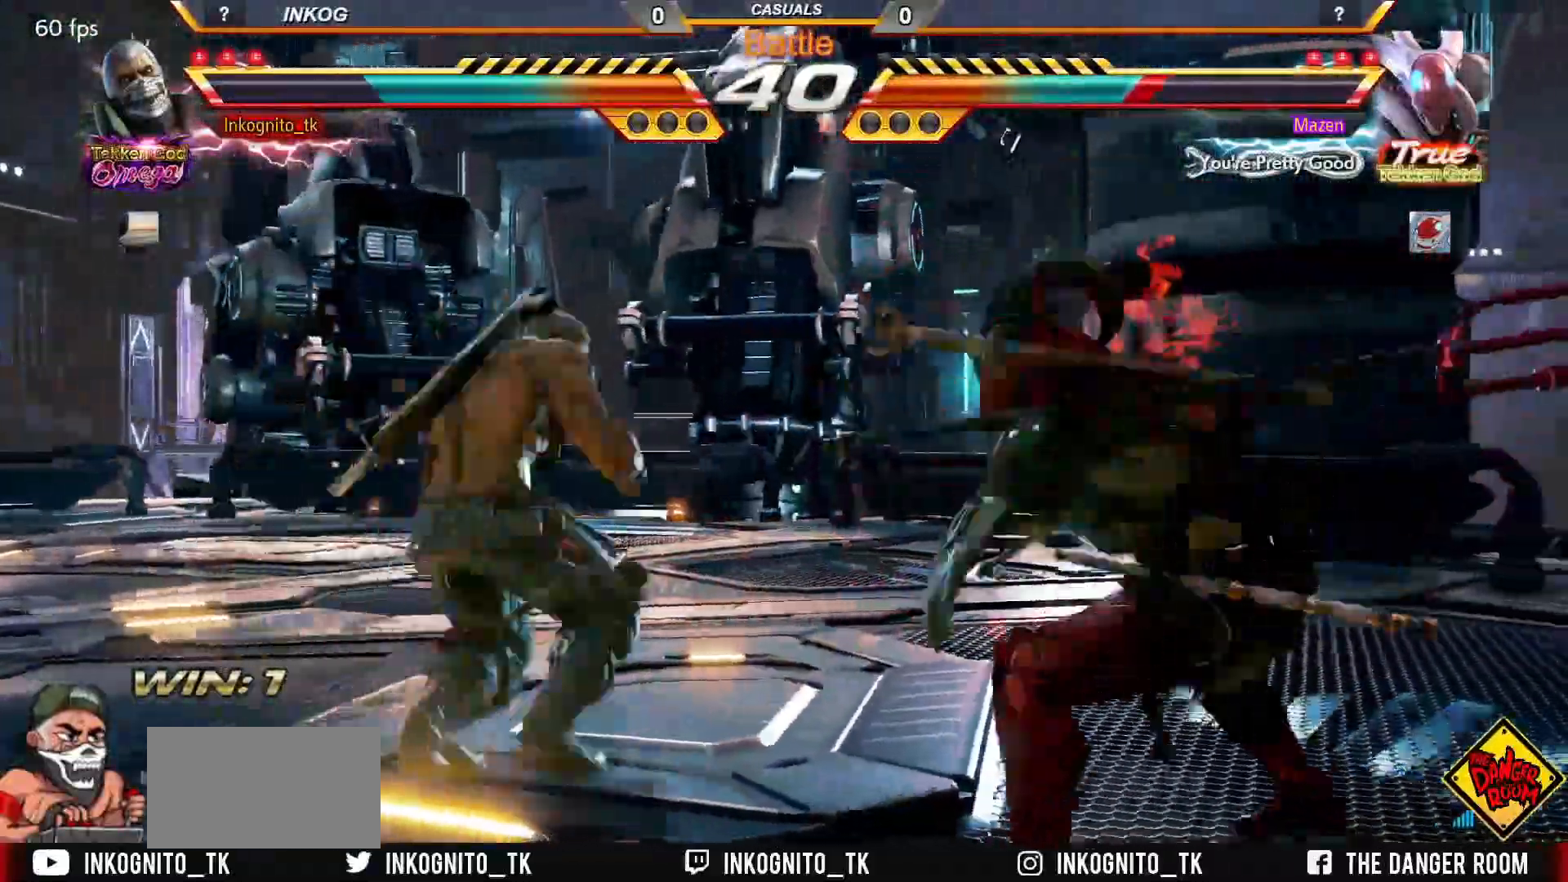
{"buttons": ["SQUARE"], "left_stick": "left", "events": [[367, "SQUARE", "down"]]}
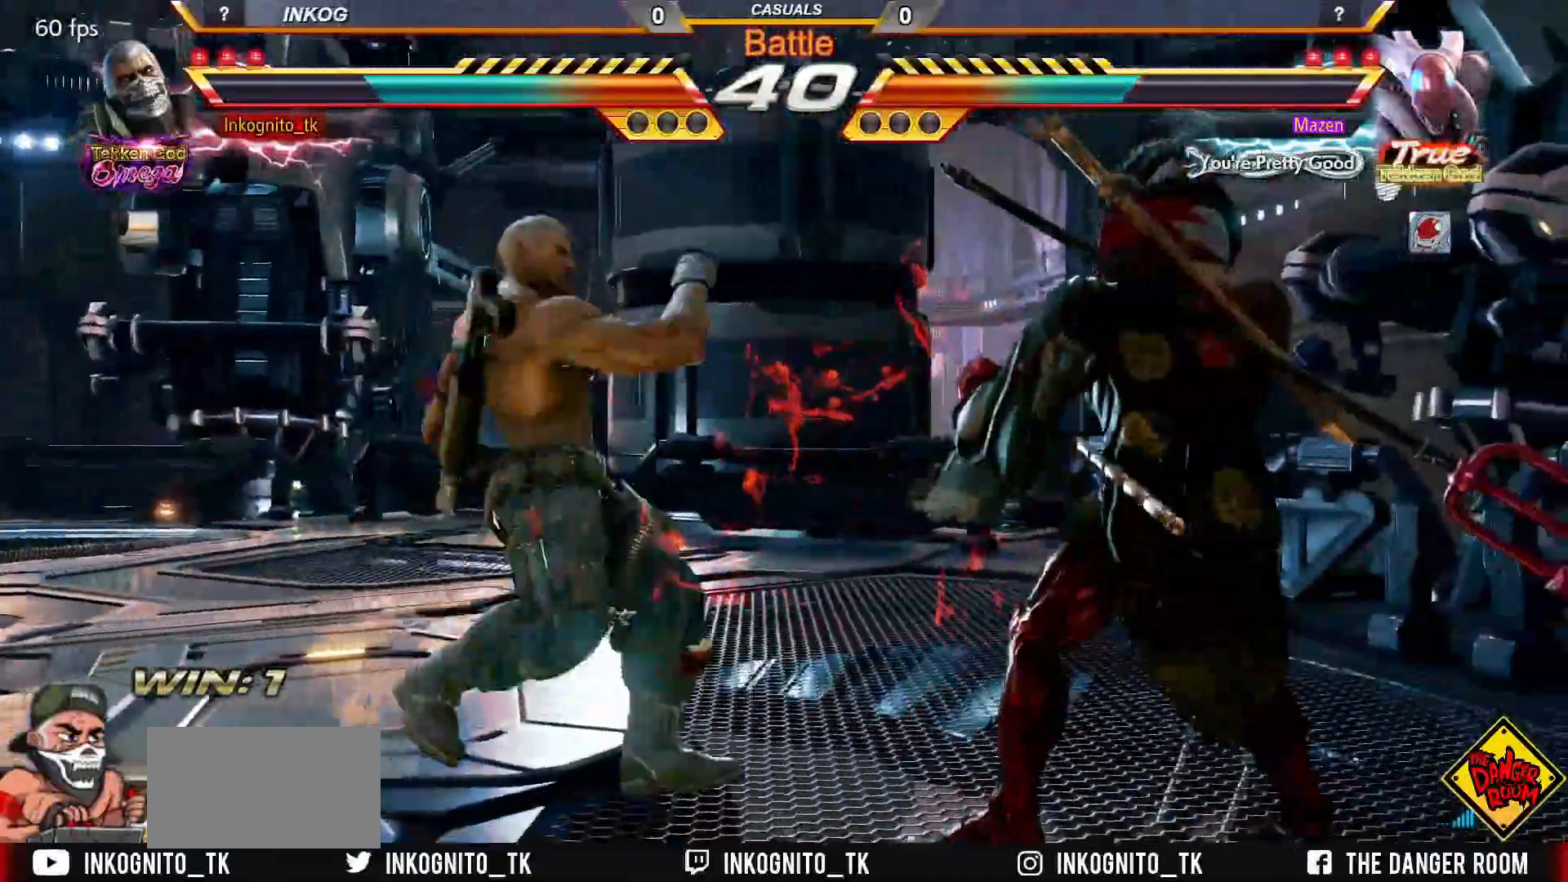
{"buttons": ["CROSS", "CIRCLE"], "left_stick": "center", "events": [[33, "SQUARE", "up"], [117, "CIRCLE", "down"], [150, "CROSS", "down"], [183, "left_stick", "center"]]}
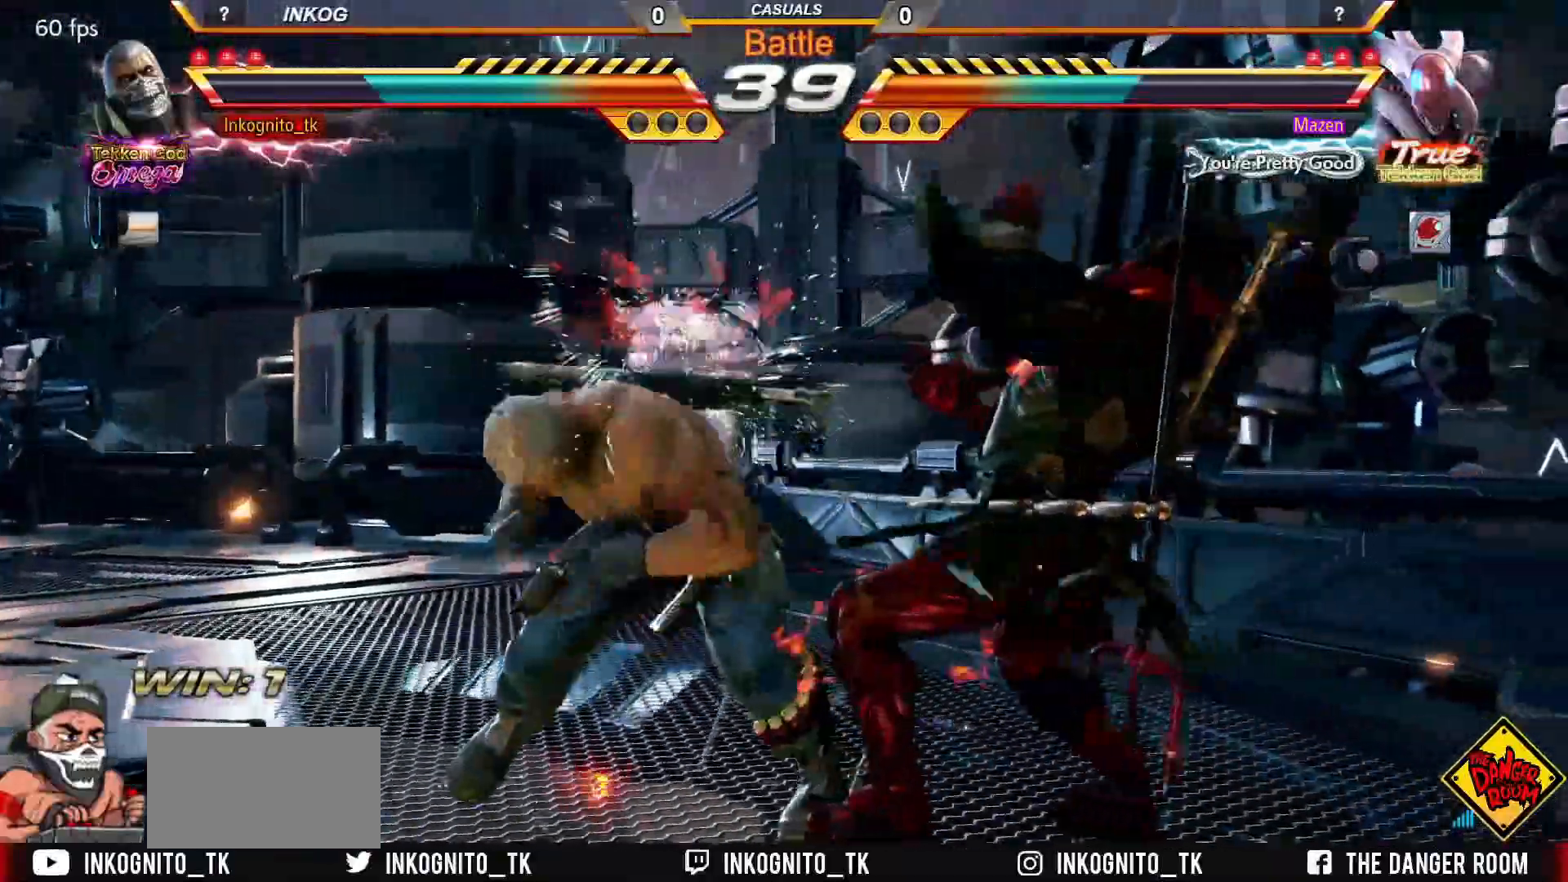
{"buttons": ["SQUARE"], "left_stick": "center", "events": [[117, "CROSS", "up"], [150, "CIRCLE", "up"], [233, "SQUARE", "down"]]}
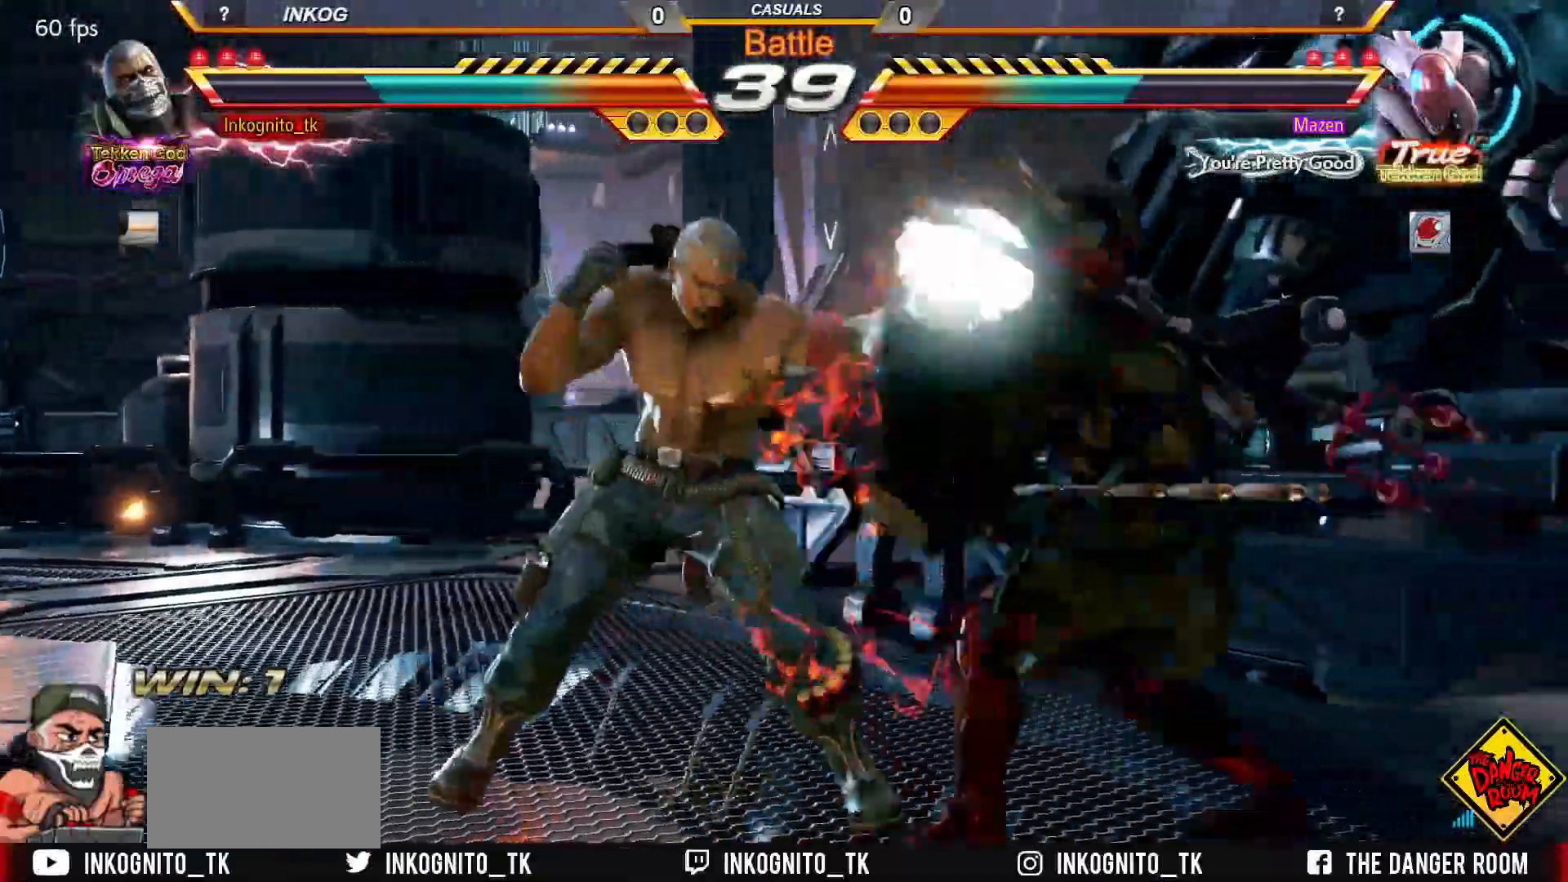
{"buttons": ["CROSS", "CIRCLE"], "left_stick": "center", "events": [[67, "left_stick", "left"], [83, "SQUARE", "up"], [133, "CIRCLE", "down"], [200, "left_stick", "center"], [267, "CROSS", "down"]]}
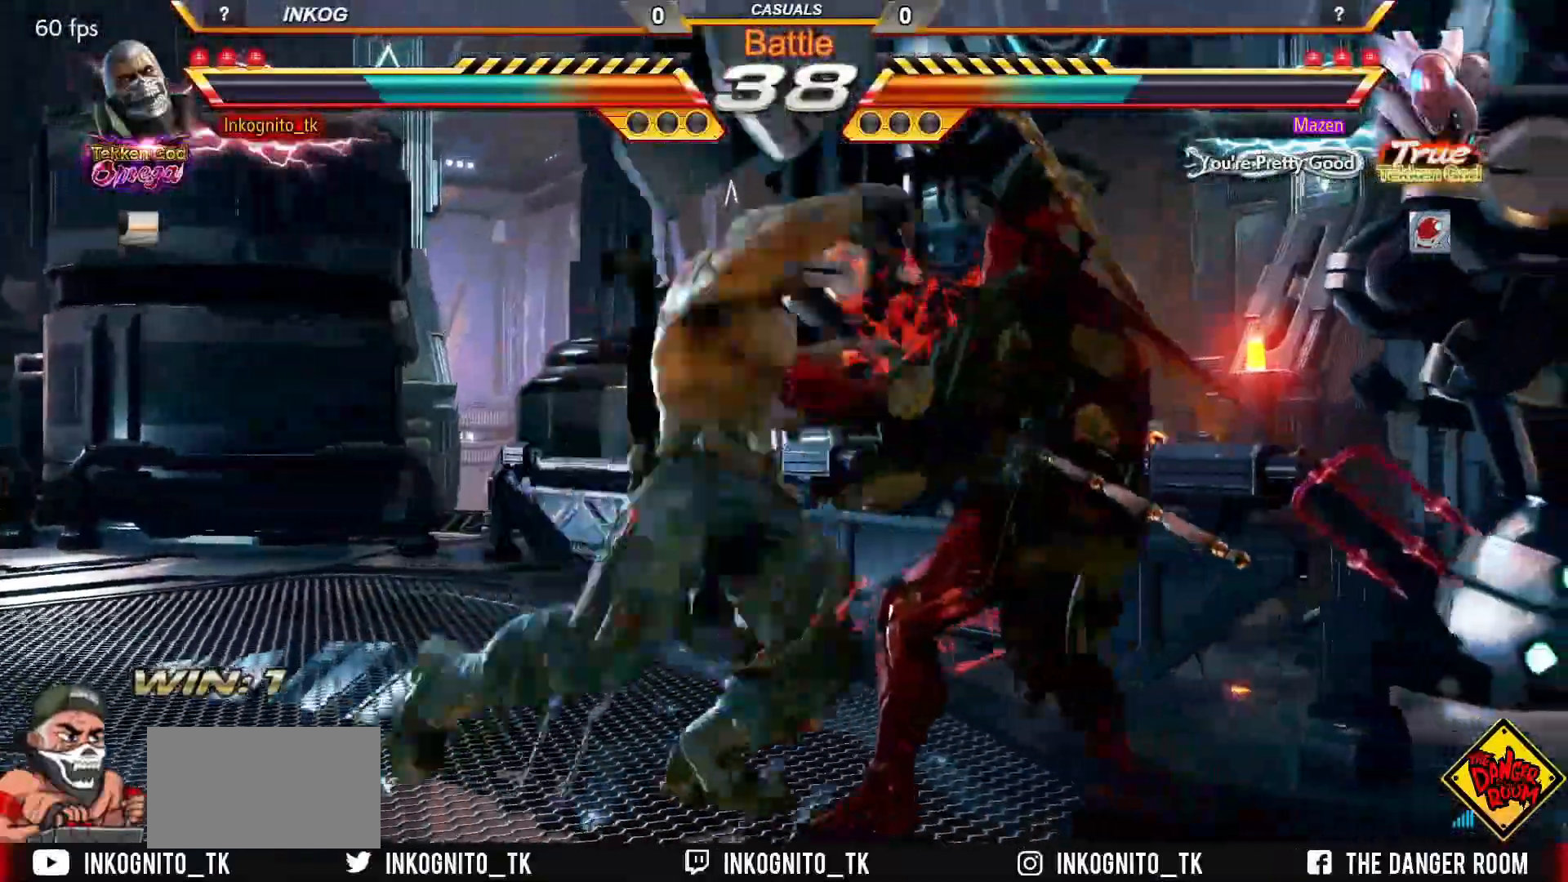
{"buttons": ["CROSS", "CIRCLE"], "left_stick": "center", "events": [[383, "left_stick", "left"], [467, "left_stick", "center"]]}
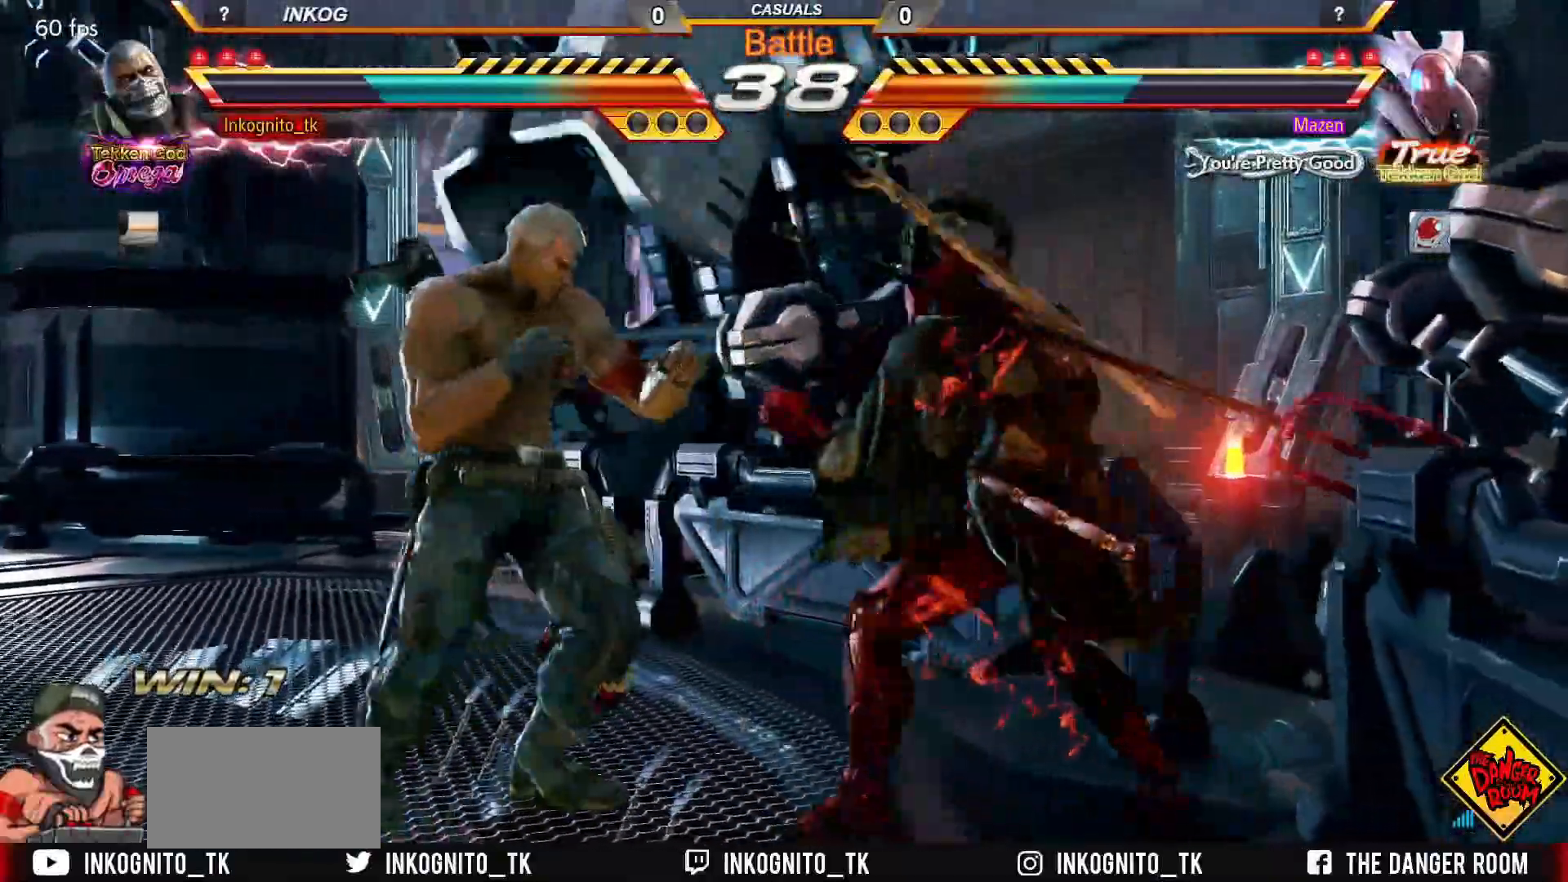
{"buttons": [], "left_stick": "center", "events": [[17, "left_stick", "left"], [200, "CROSS", "up"], [217, "CIRCLE", "up"], [467, "left_stick", "center"]]}
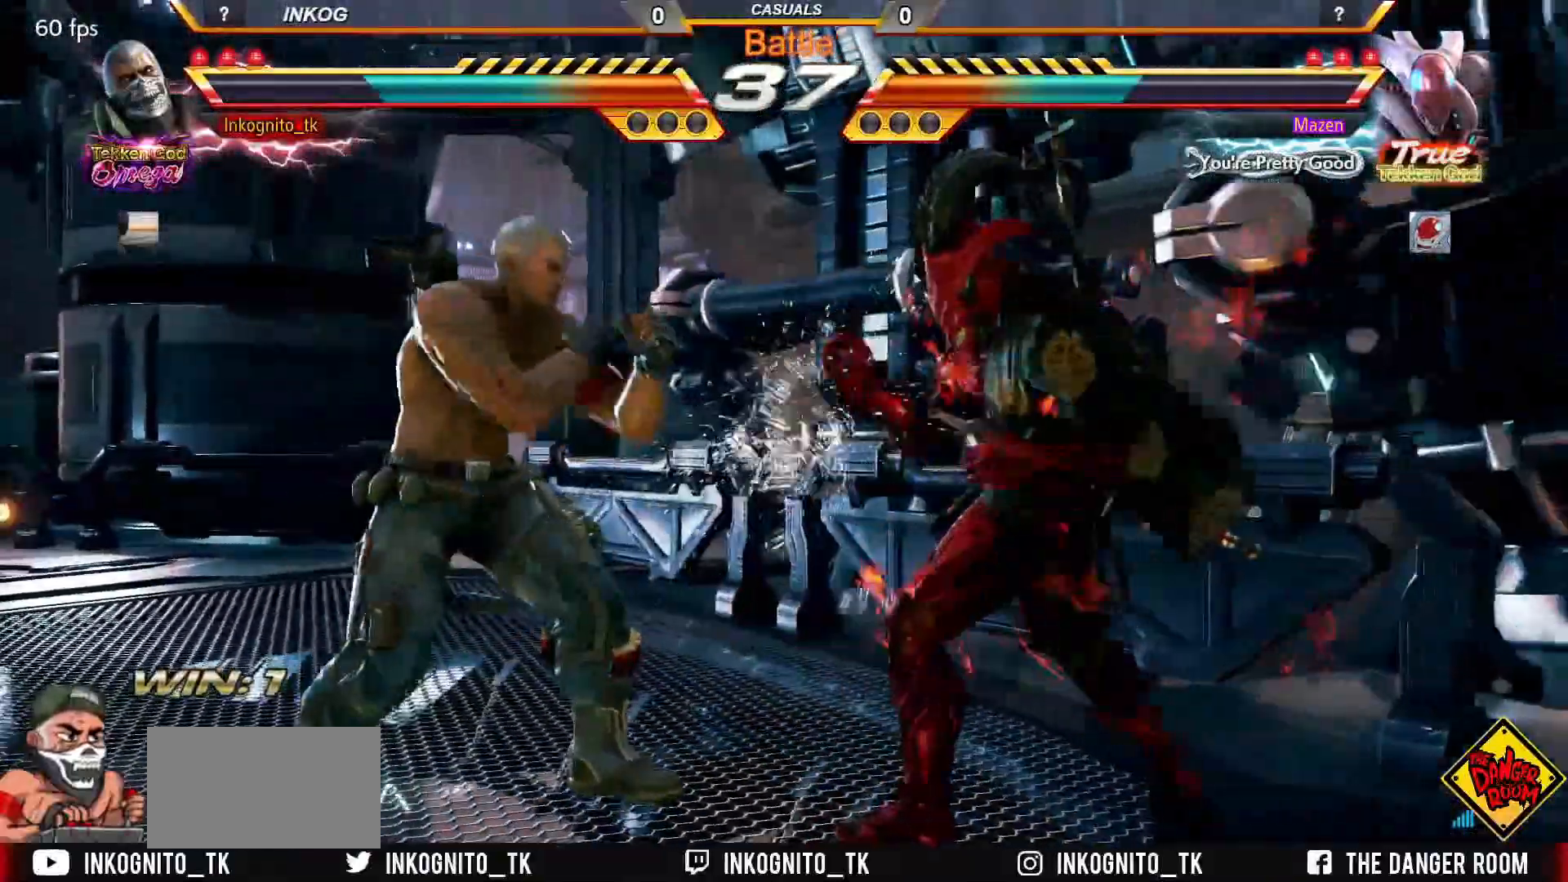
{"buttons": ["CIRCLE"], "left_stick": "left", "events": [[67, "SQUARE", "down"], [433, "SQUARE", "up"], [450, "left_stick", "left"], [500, "CIRCLE", "down"]]}
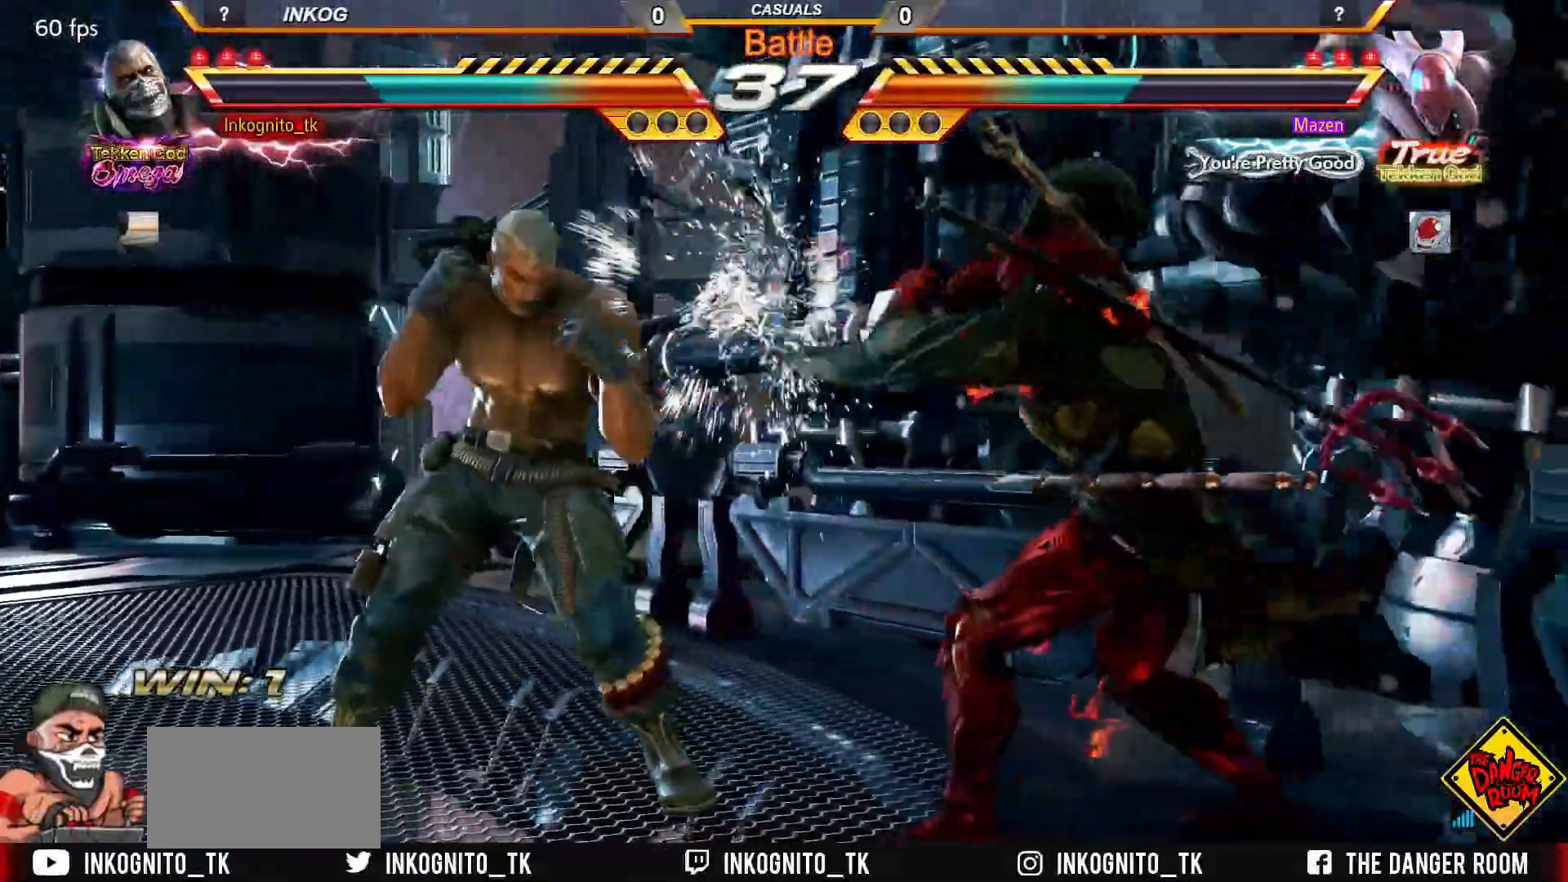
{"buttons": ["CIRCLE"], "left_stick": "center", "events": [[233, "left_stick", "center"]]}
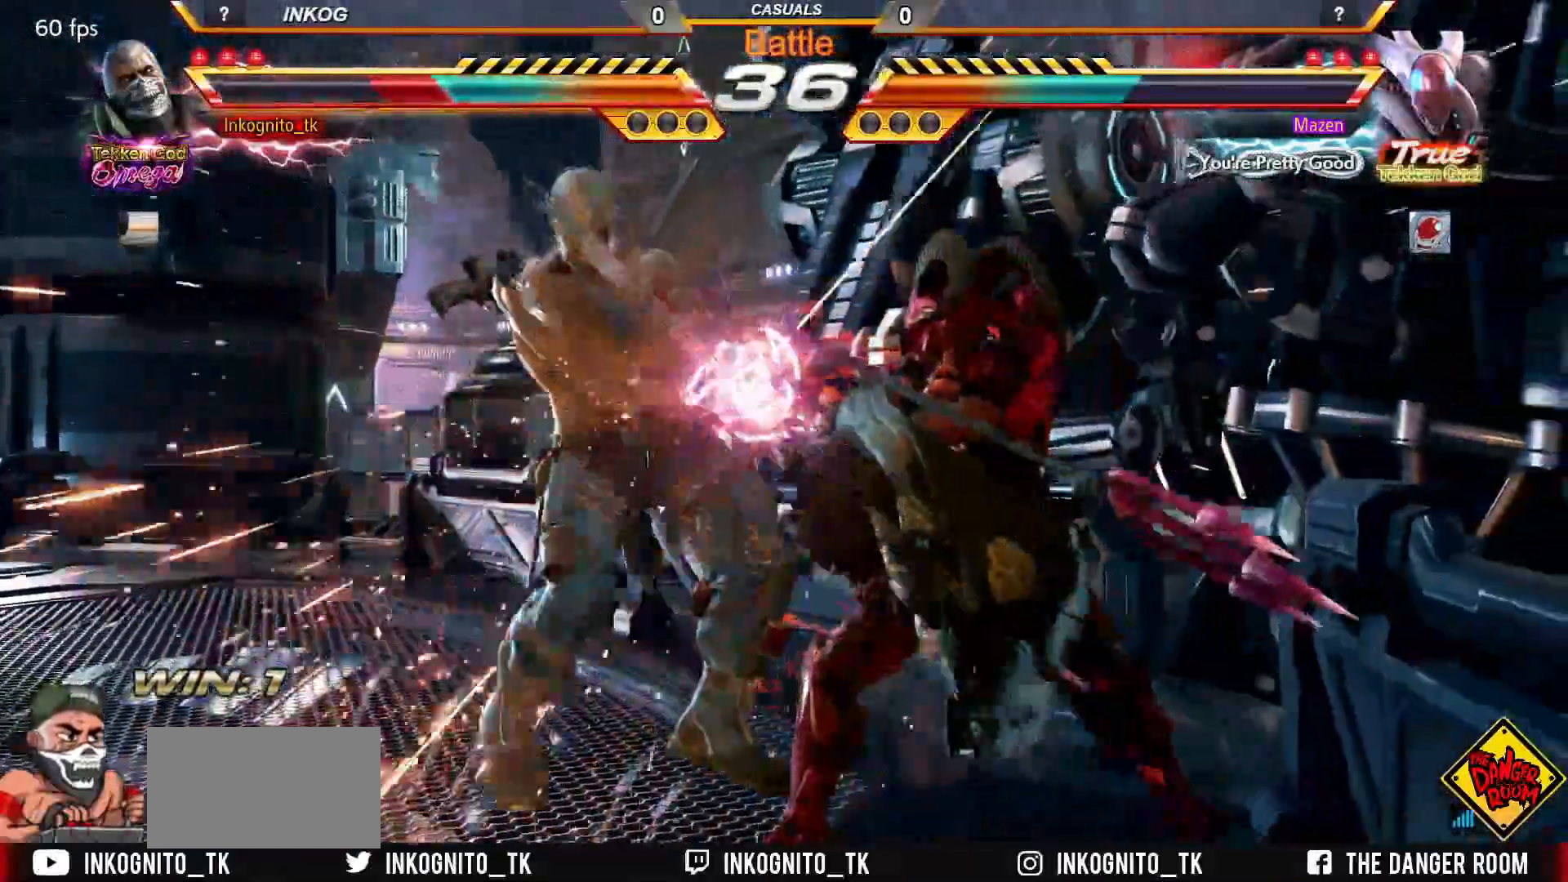
{"buttons": [], "left_stick": "center", "events": [[133, "CIRCLE", "up"]]}
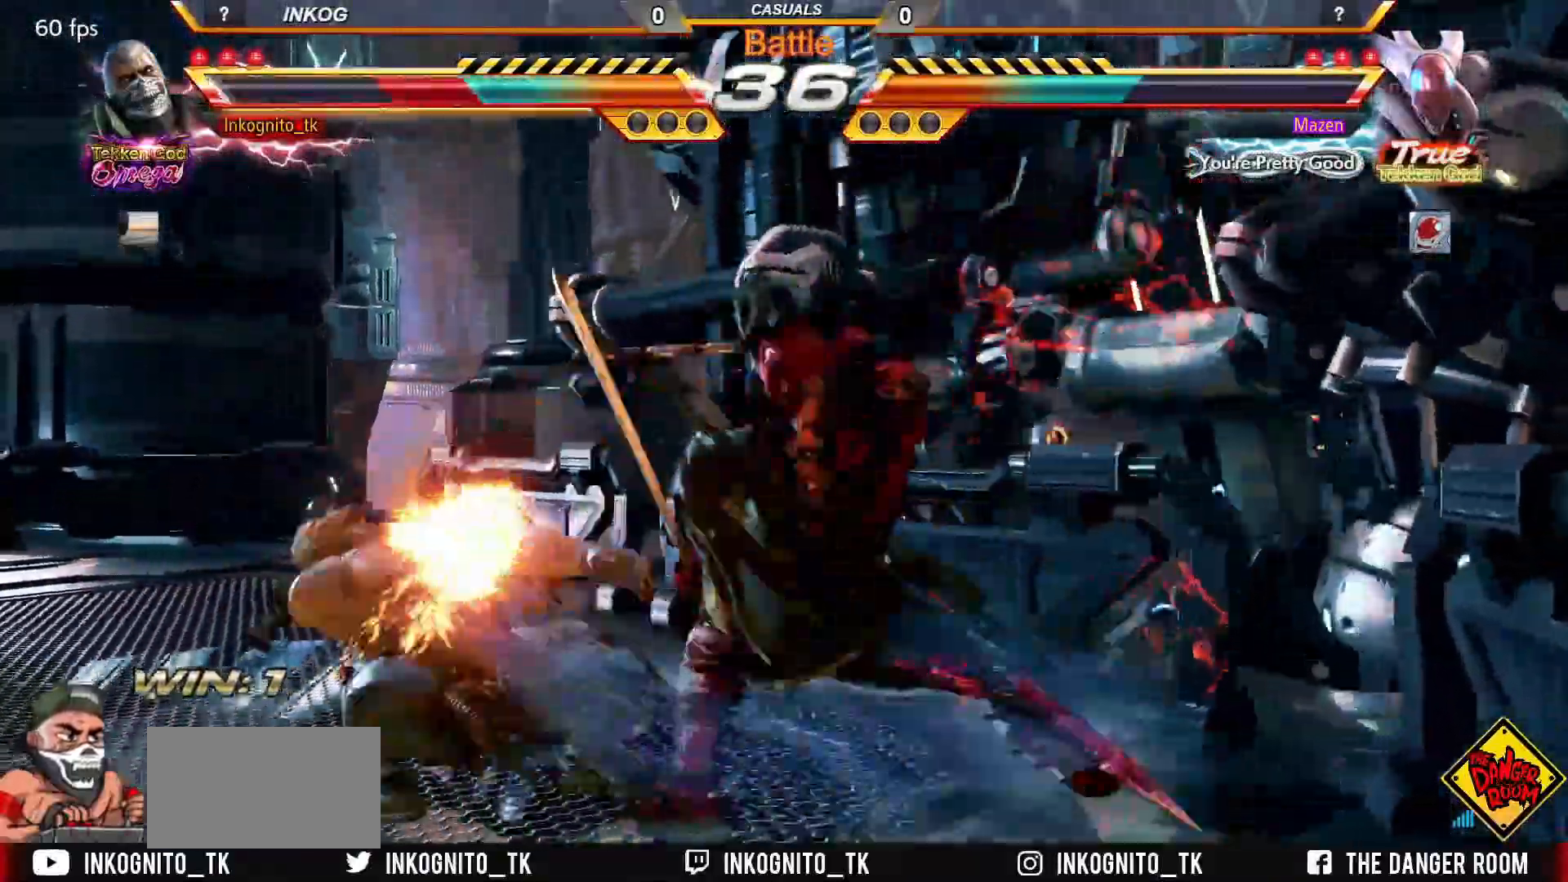
{"buttons": [], "left_stick": "center", "events": []}